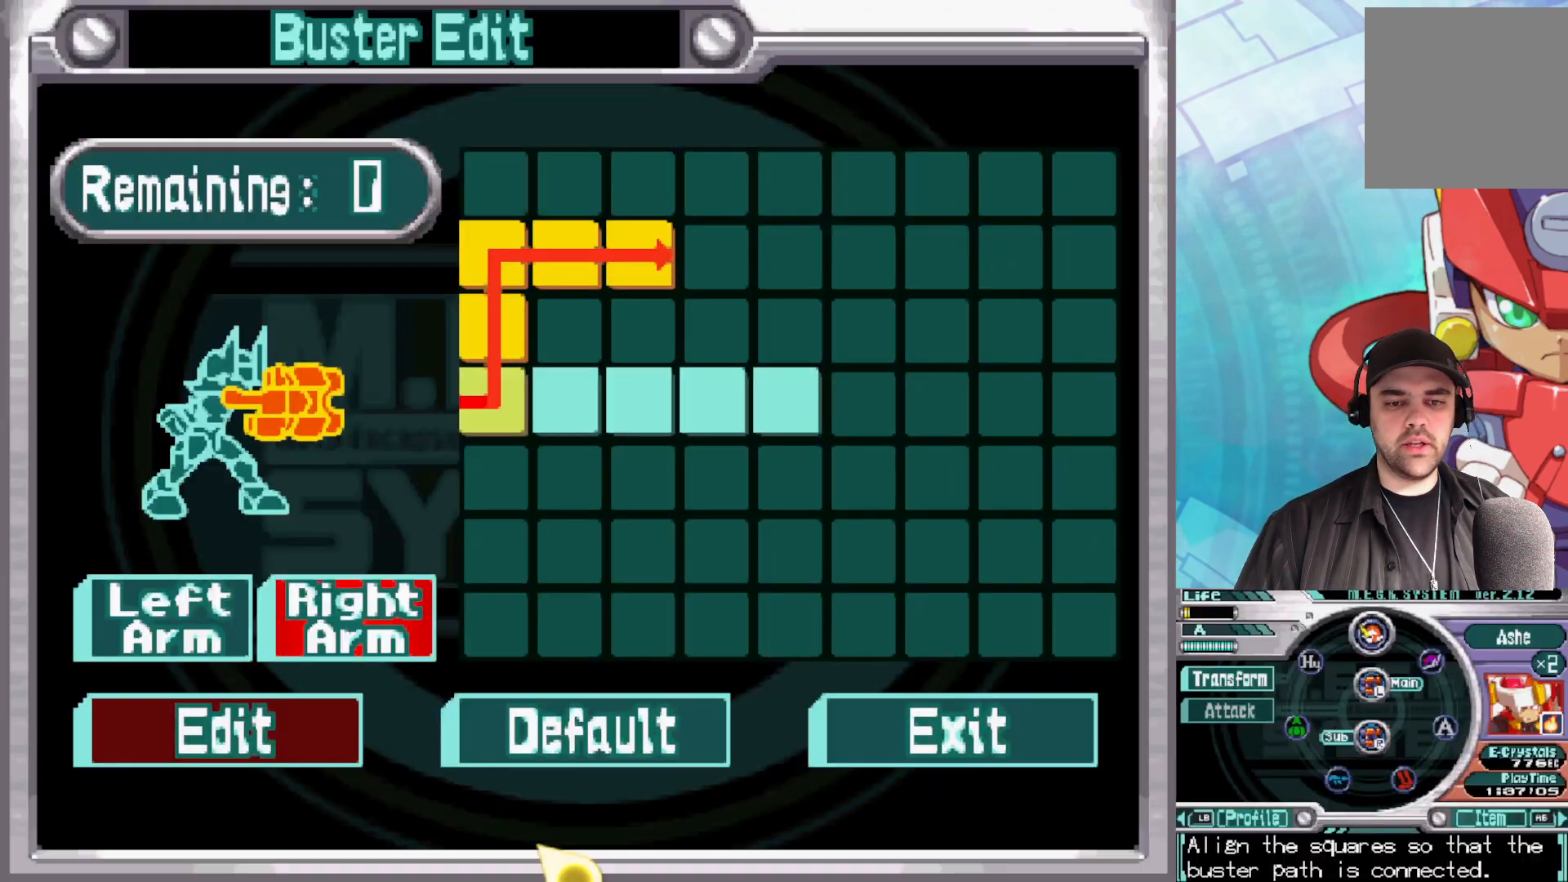
Gameplay with a controller (Xbox layout); each line is a JSON object with the inputs held at the frame after it. "events" lists button and stick changes between this image and that frame as [ms after this image, input, new state], when the widget could be followed in between.
{"buttons": [], "left_stick": "center", "right_stick": "center", "events": []}
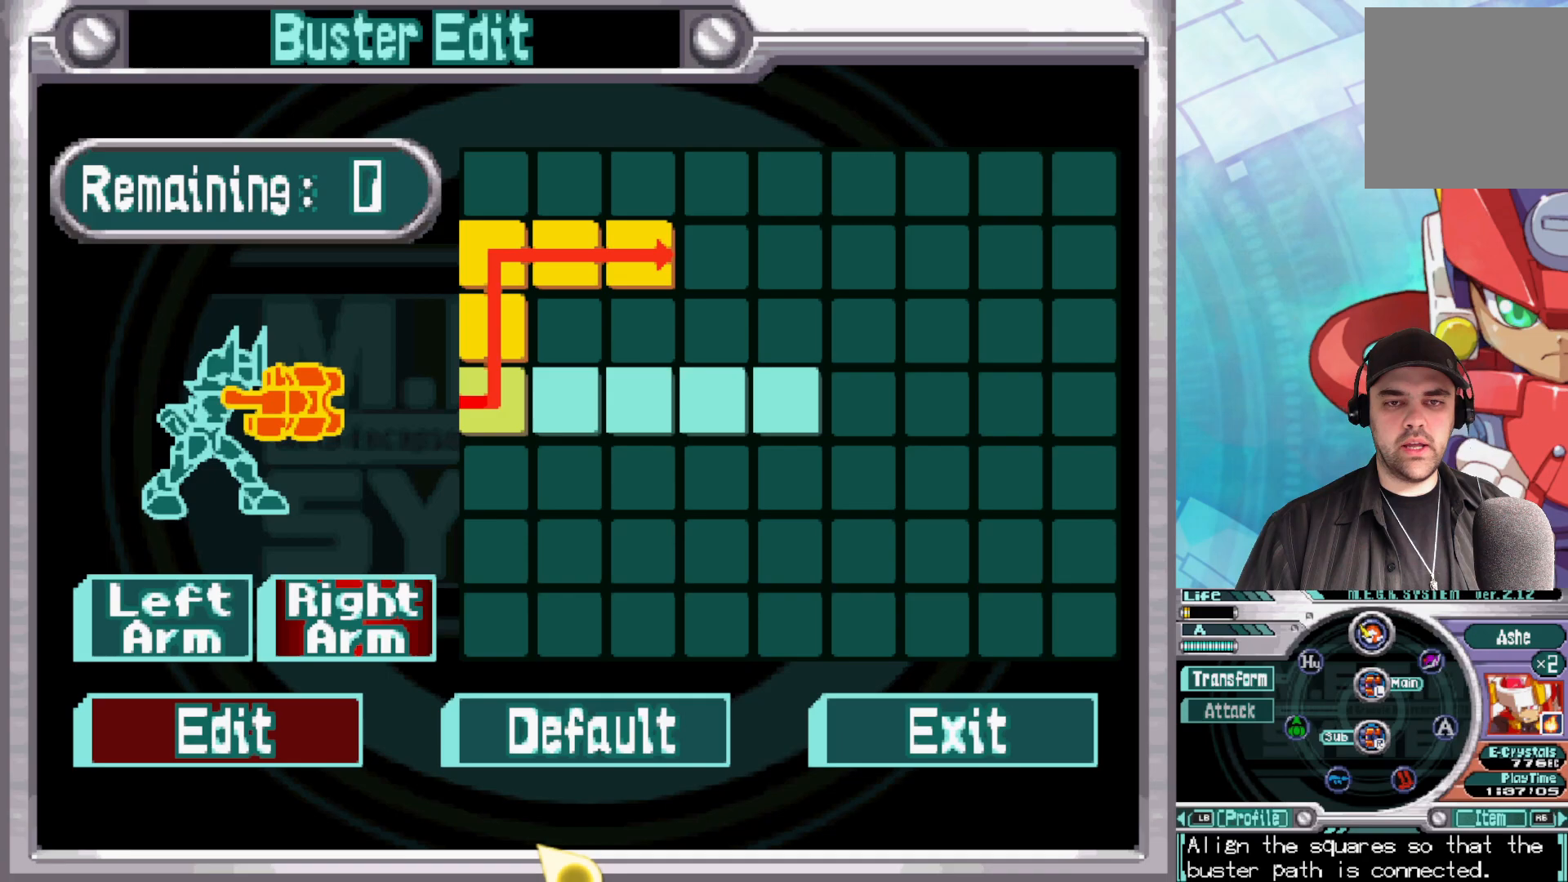
{"buttons": [], "left_stick": "center", "right_stick": "center", "events": []}
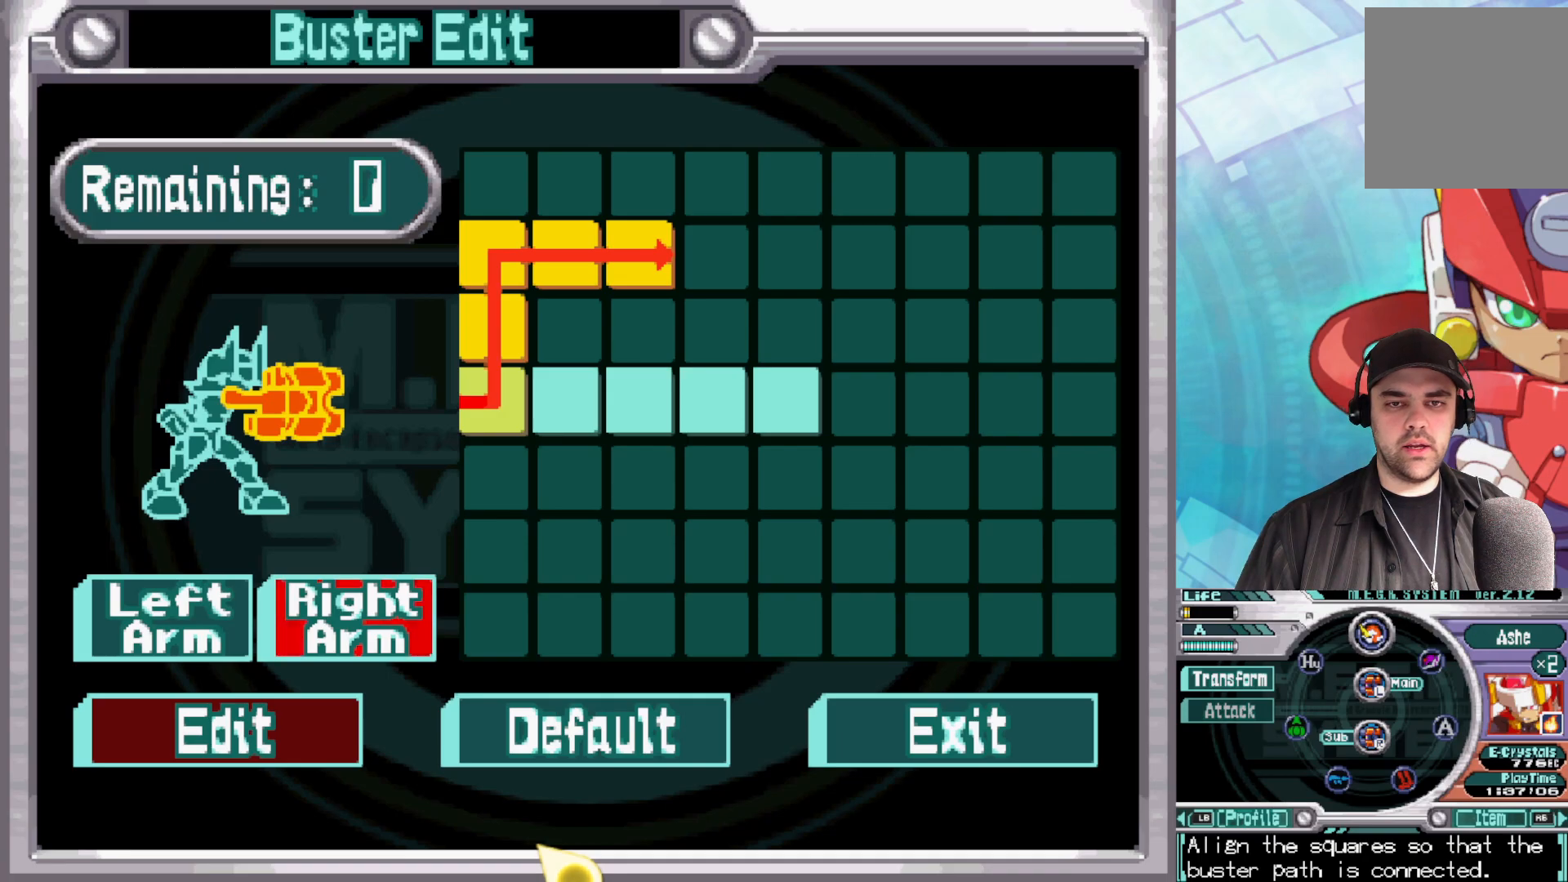
{"buttons": [], "left_stick": "center", "right_stick": "center", "events": []}
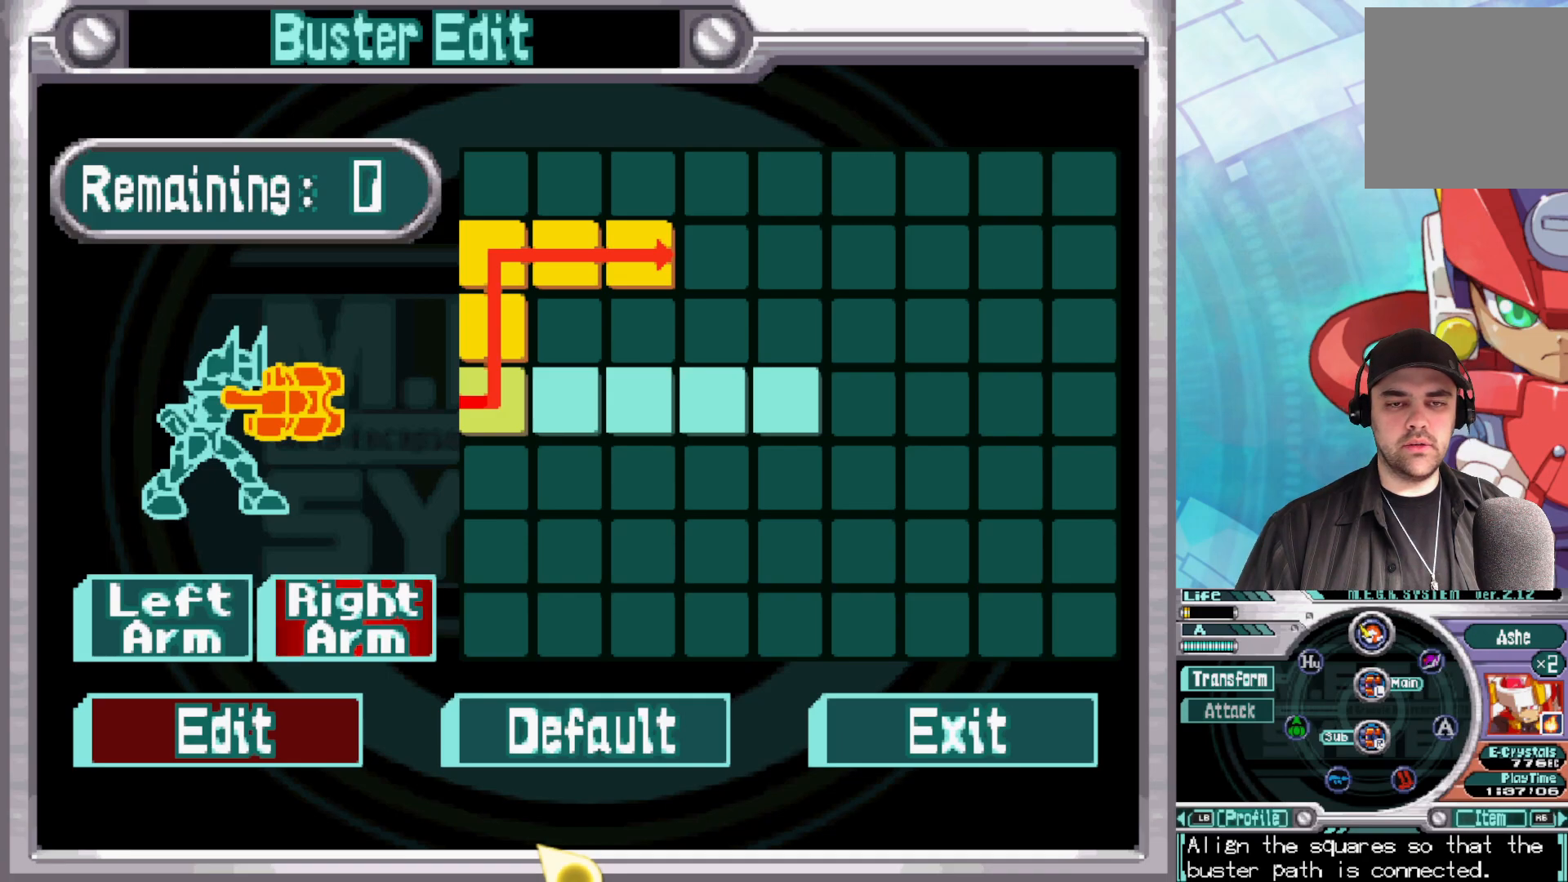
{"buttons": ["B"], "left_stick": "center", "right_stick": "center", "events": [[417, "B", "down"]]}
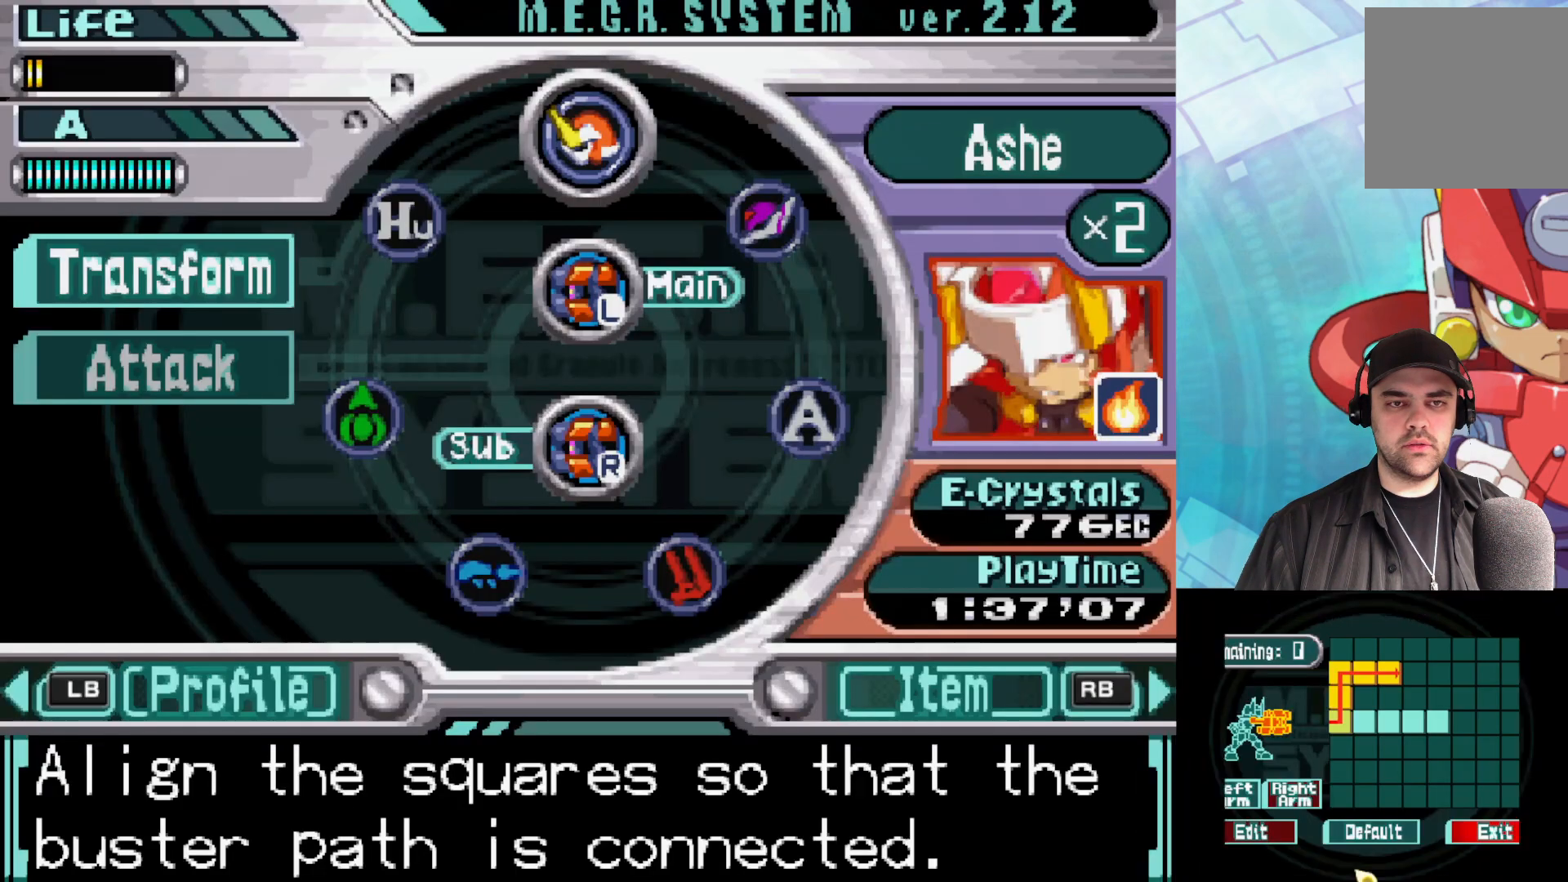
{"buttons": [], "left_stick": "center", "right_stick": "center", "events": [[100, "B", "up"], [200, "B", "down"], [350, "B", "up"]]}
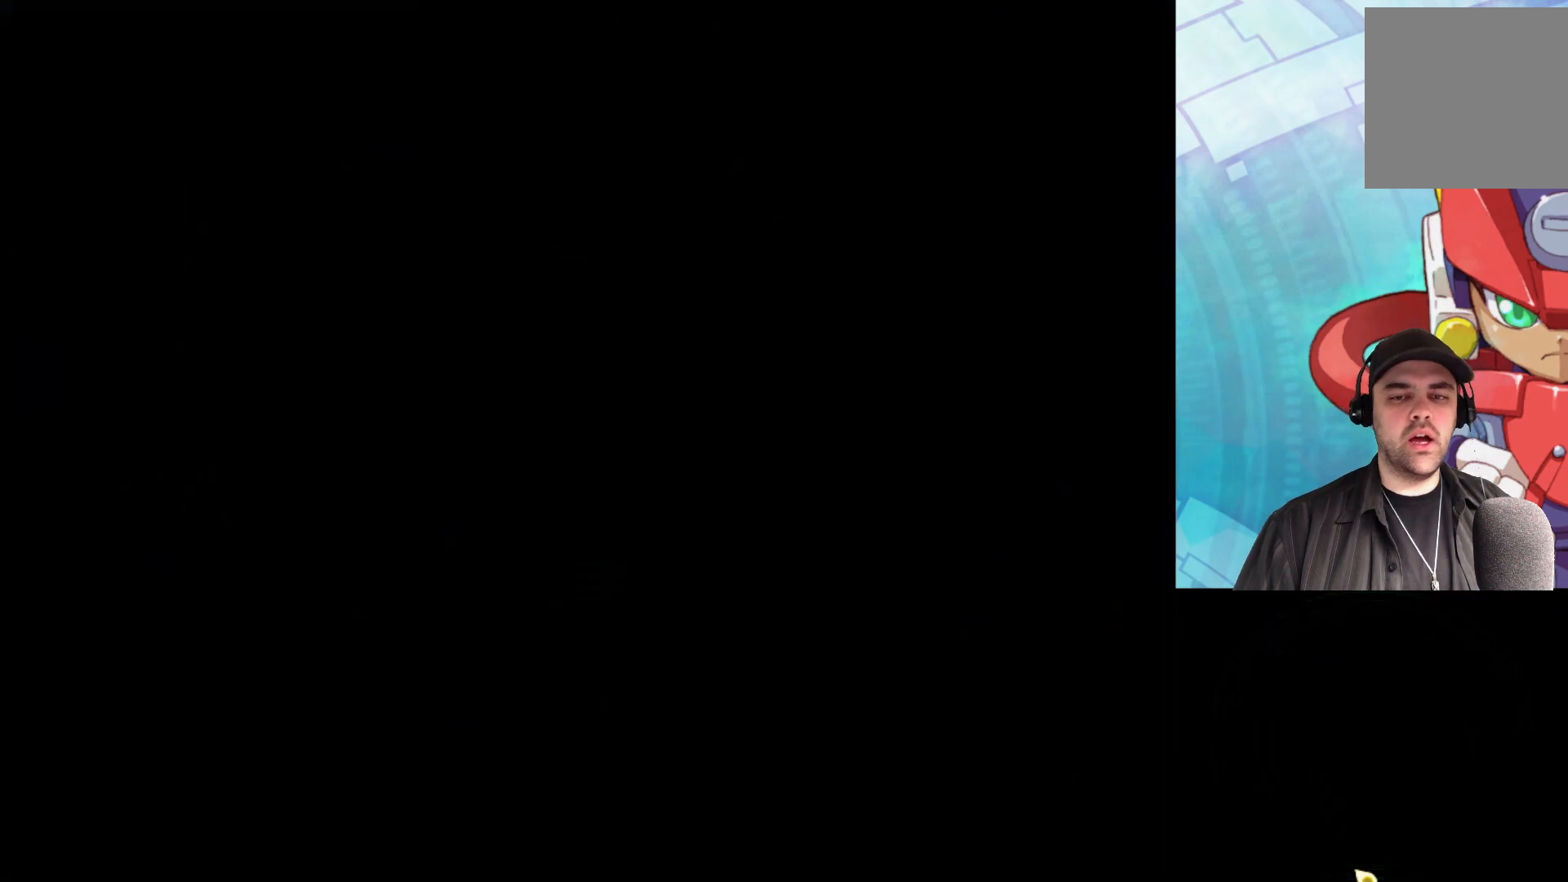
{"buttons": [], "left_stick": "up", "right_stick": "center", "events": [[100, "left_stick", "up"], [317, "Y", "down"], [450, "Y", "up"]]}
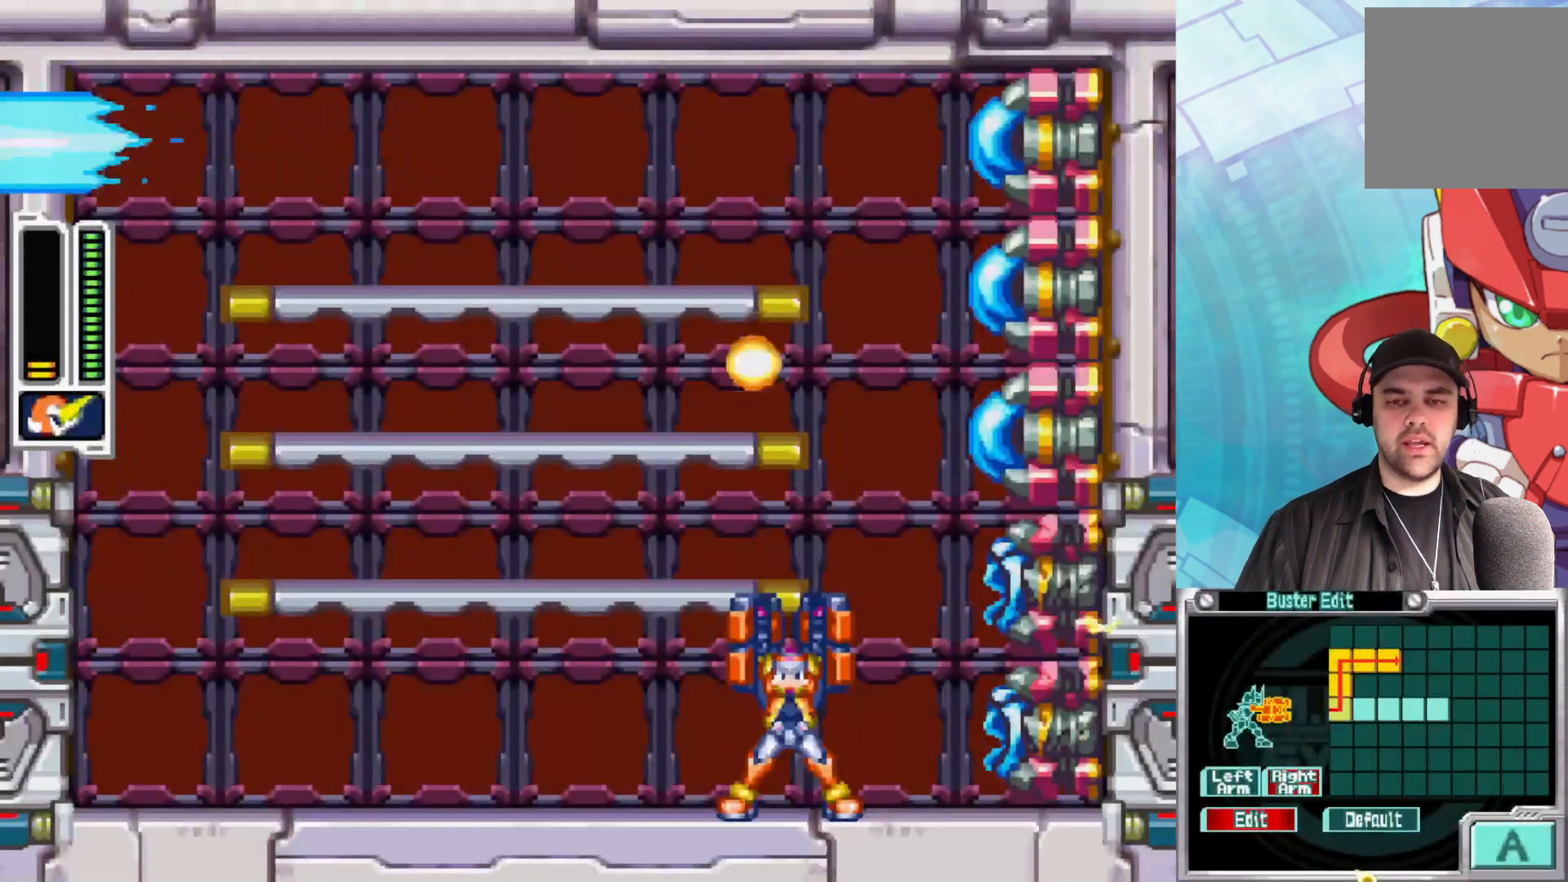
{"buttons": ["Y"], "left_stick": "up", "right_stick": "center", "events": [[50, "Y", "down"], [150, "Y", "up"], [250, "Y", "down"], [350, "Y", "up"], [450, "Y", "down"]]}
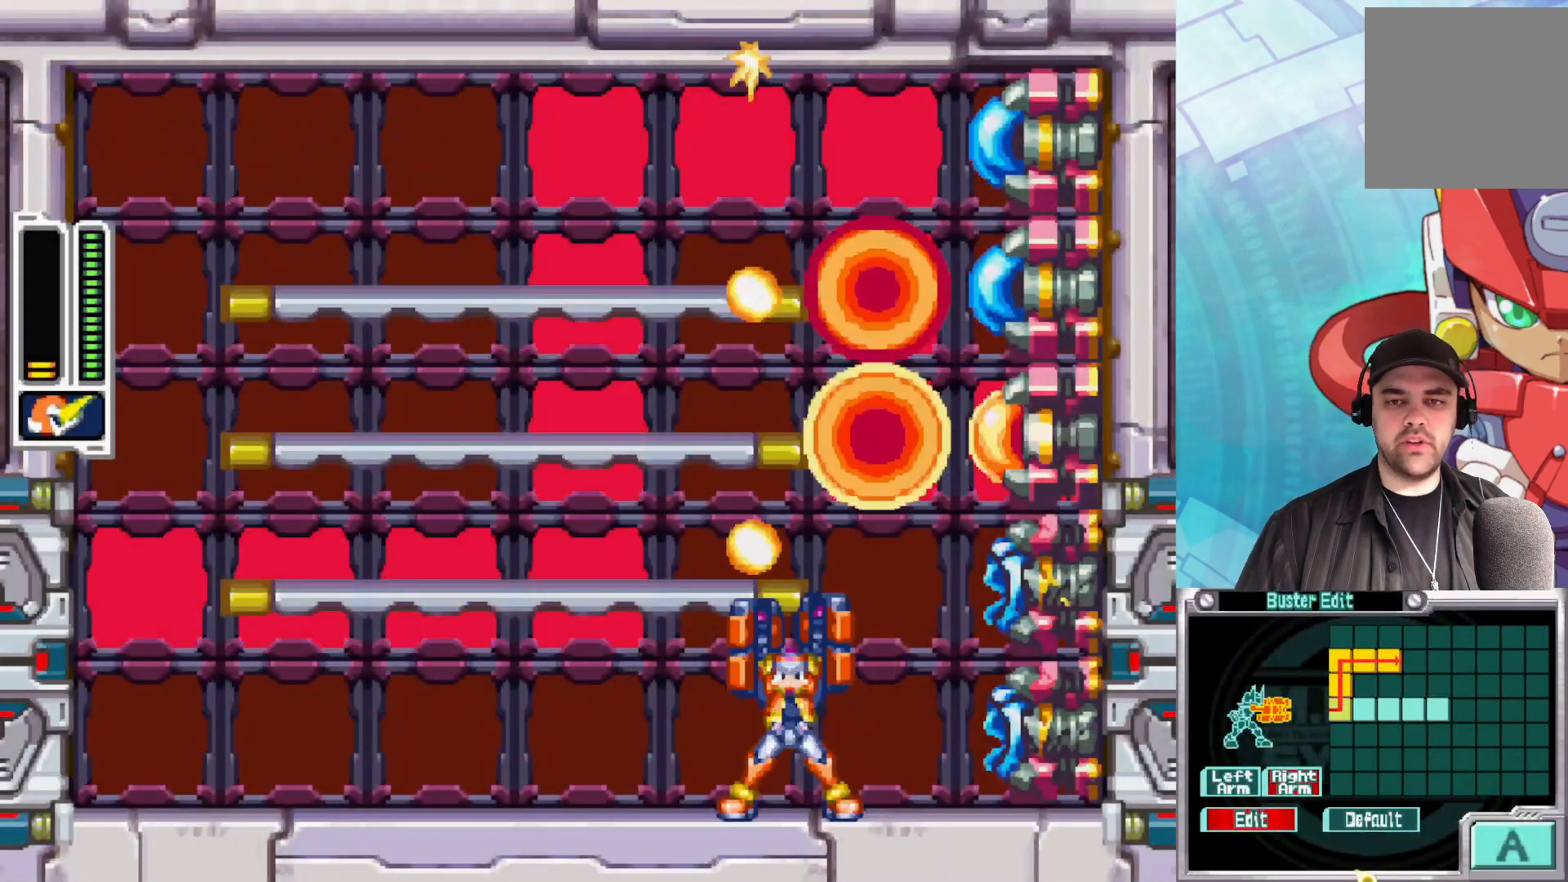
{"buttons": [], "left_stick": "right", "right_stick": "center", "events": [[33, "Y", "up"], [117, "left_stick", "up-left"], [267, "X", "down"], [417, "left_stick", "right"], [450, "X", "up"]]}
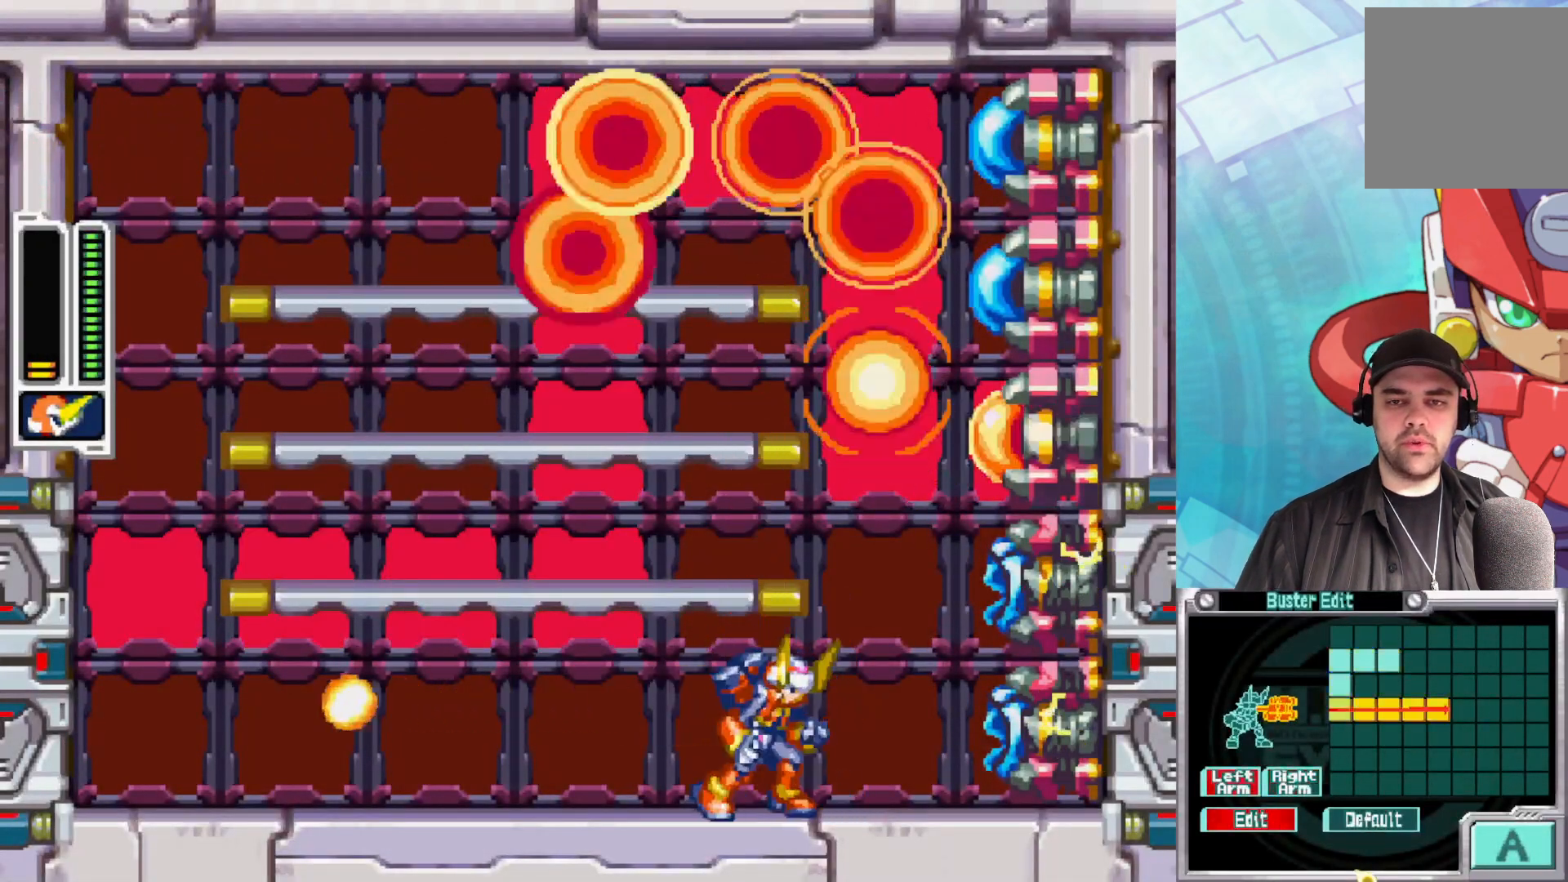
{"buttons": [], "left_stick": "center", "right_stick": "center", "events": [[83, "left_stick", "center"]]}
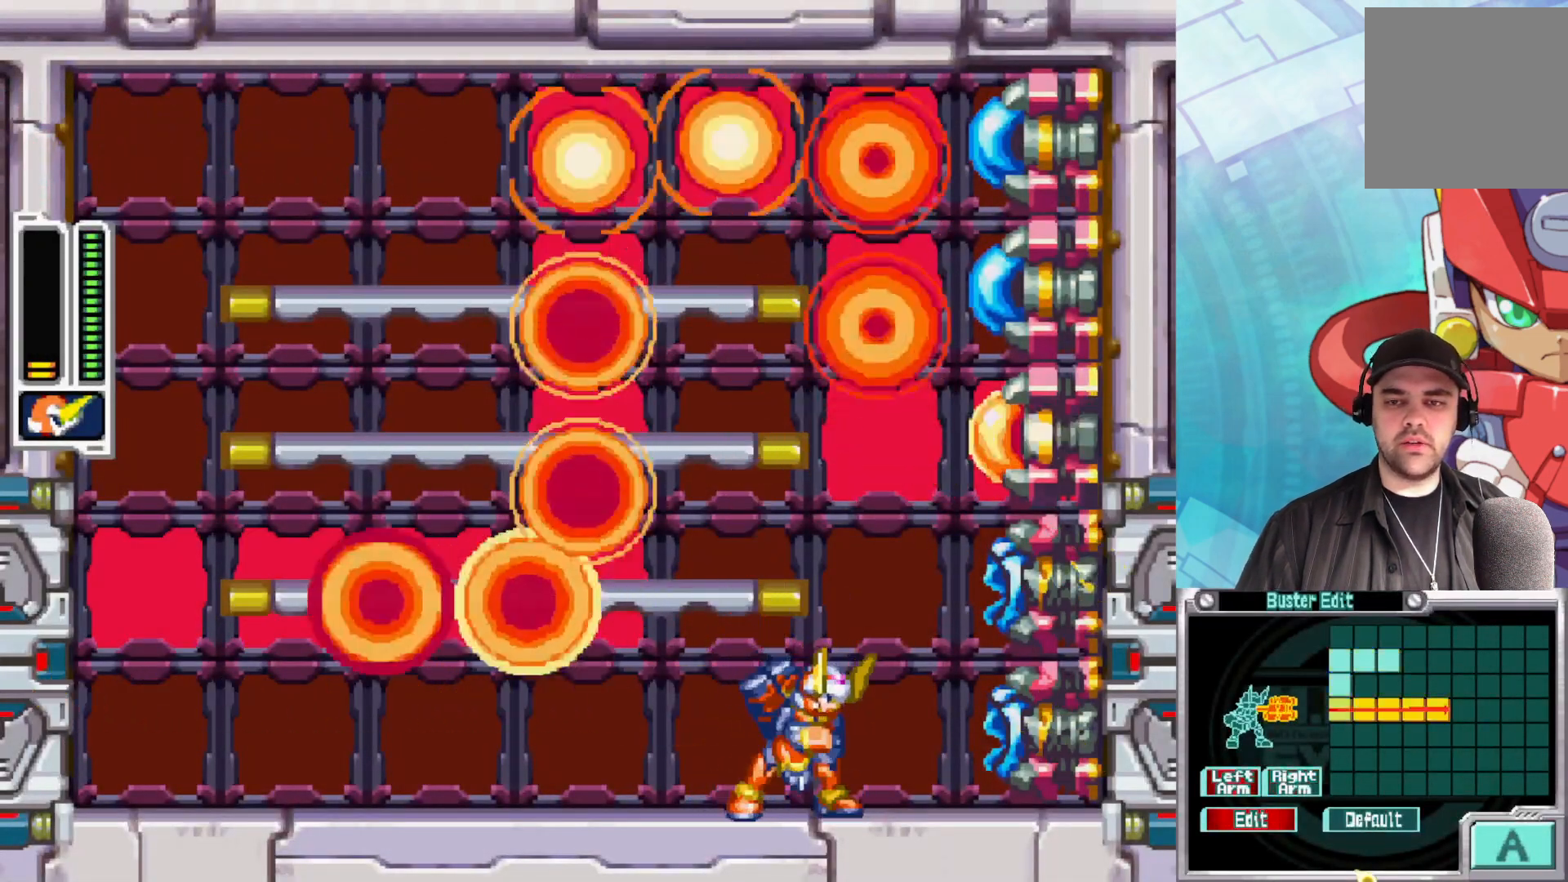
{"buttons": [], "left_stick": "center", "right_stick": "center", "events": [[300, "START", "down"], [500, "START", "up"]]}
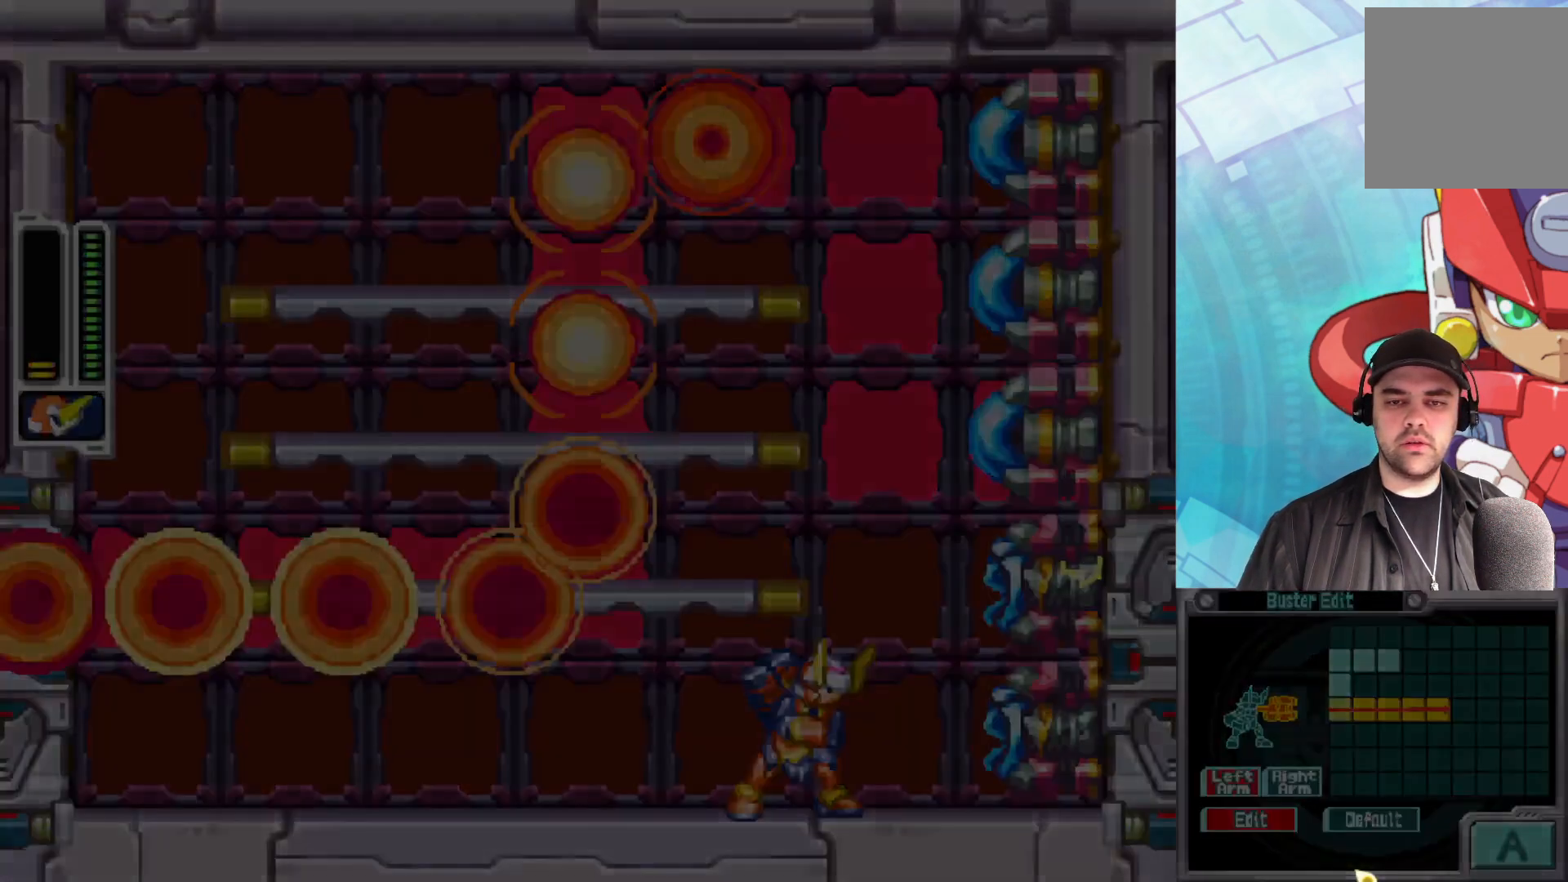
{"buttons": [], "left_stick": "center", "right_stick": "center", "events": []}
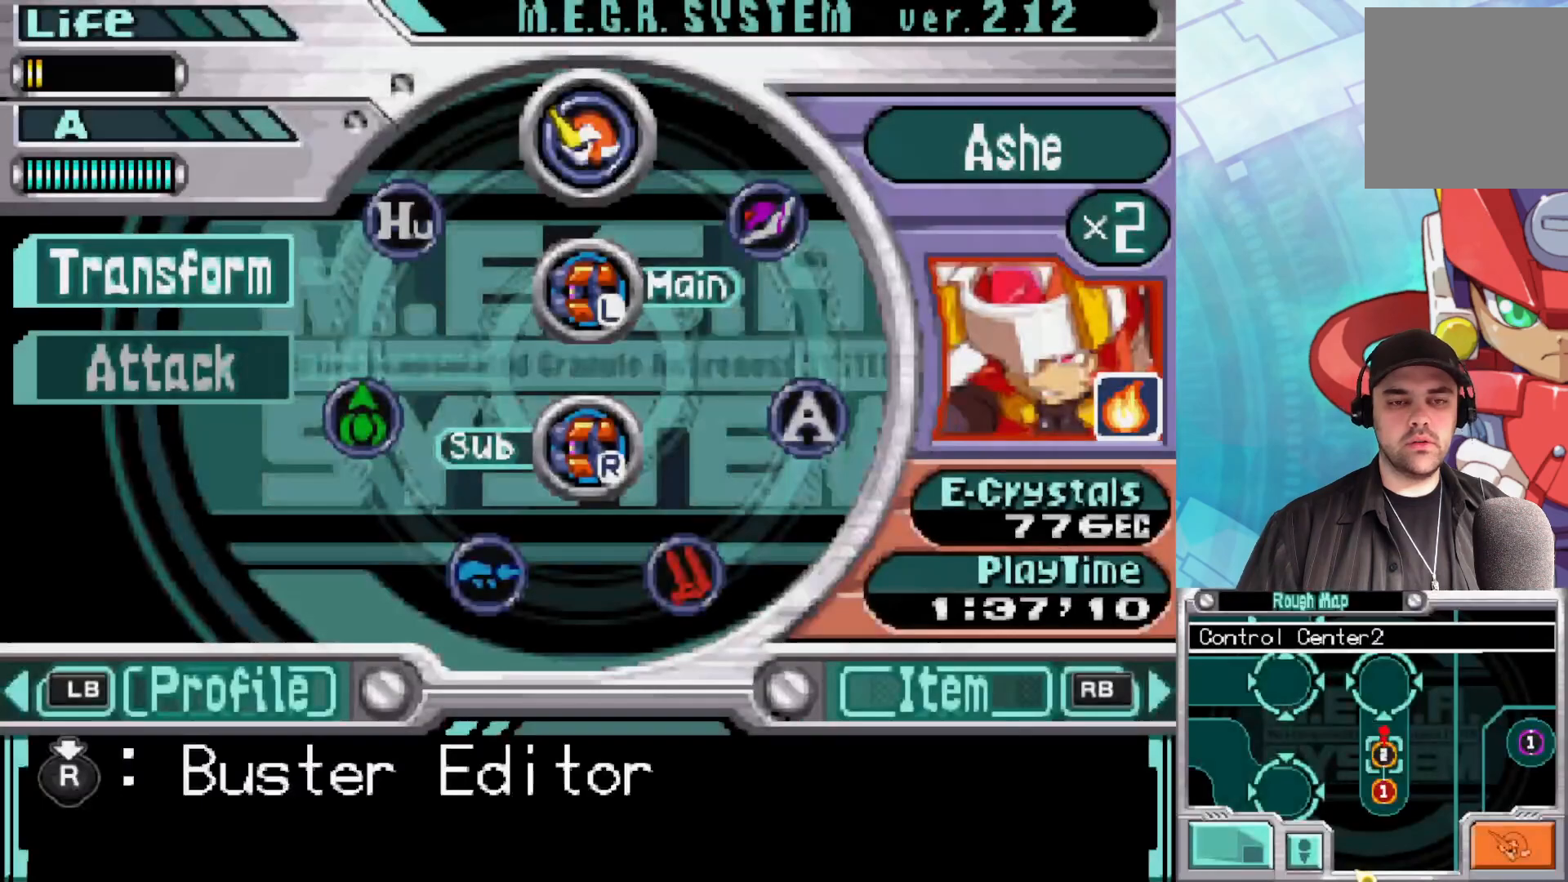
{"buttons": [], "left_stick": "center", "right_stick": "center", "events": []}
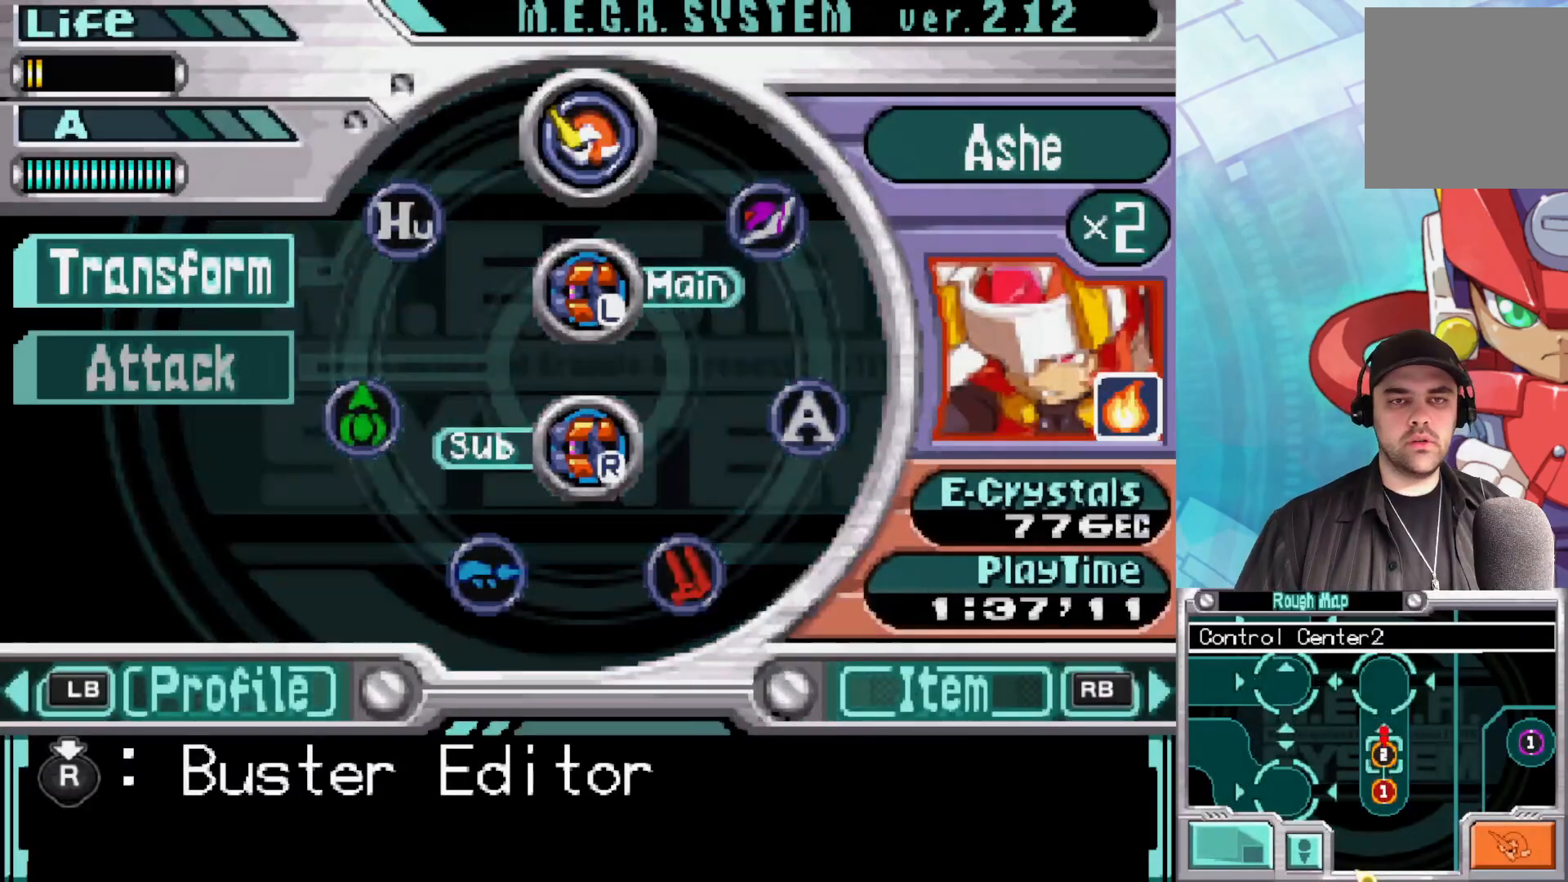
{"buttons": [], "left_stick": "center", "right_stick": "center", "events": [[250, "A", "down"], [400, "A", "up"]]}
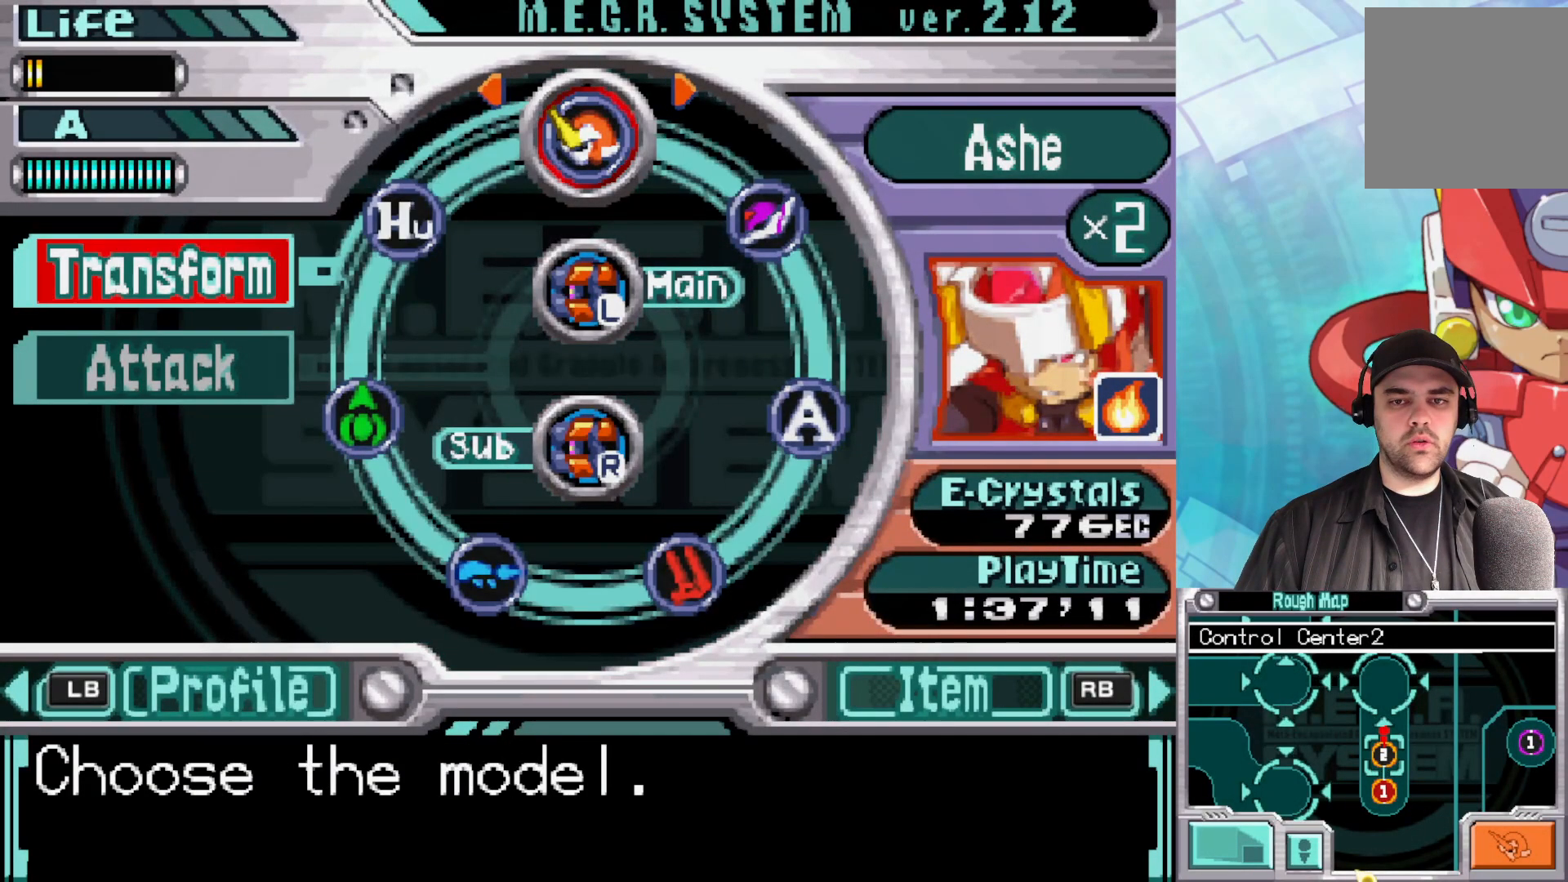
{"buttons": [], "left_stick": "center", "right_stick": "center", "events": []}
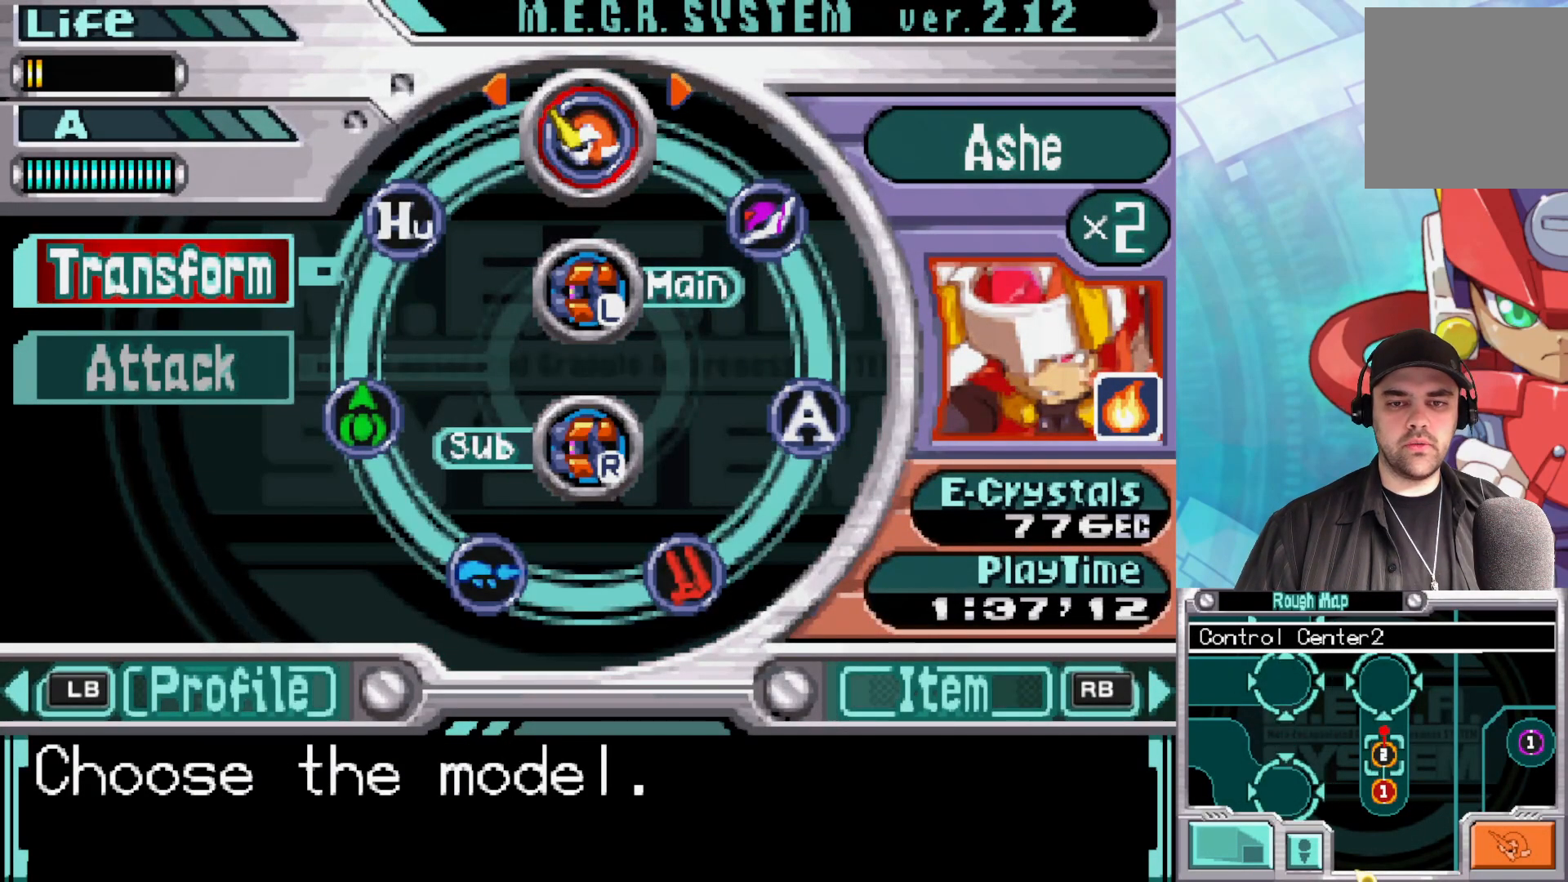
{"buttons": [], "left_stick": "center", "right_stick": "center", "events": []}
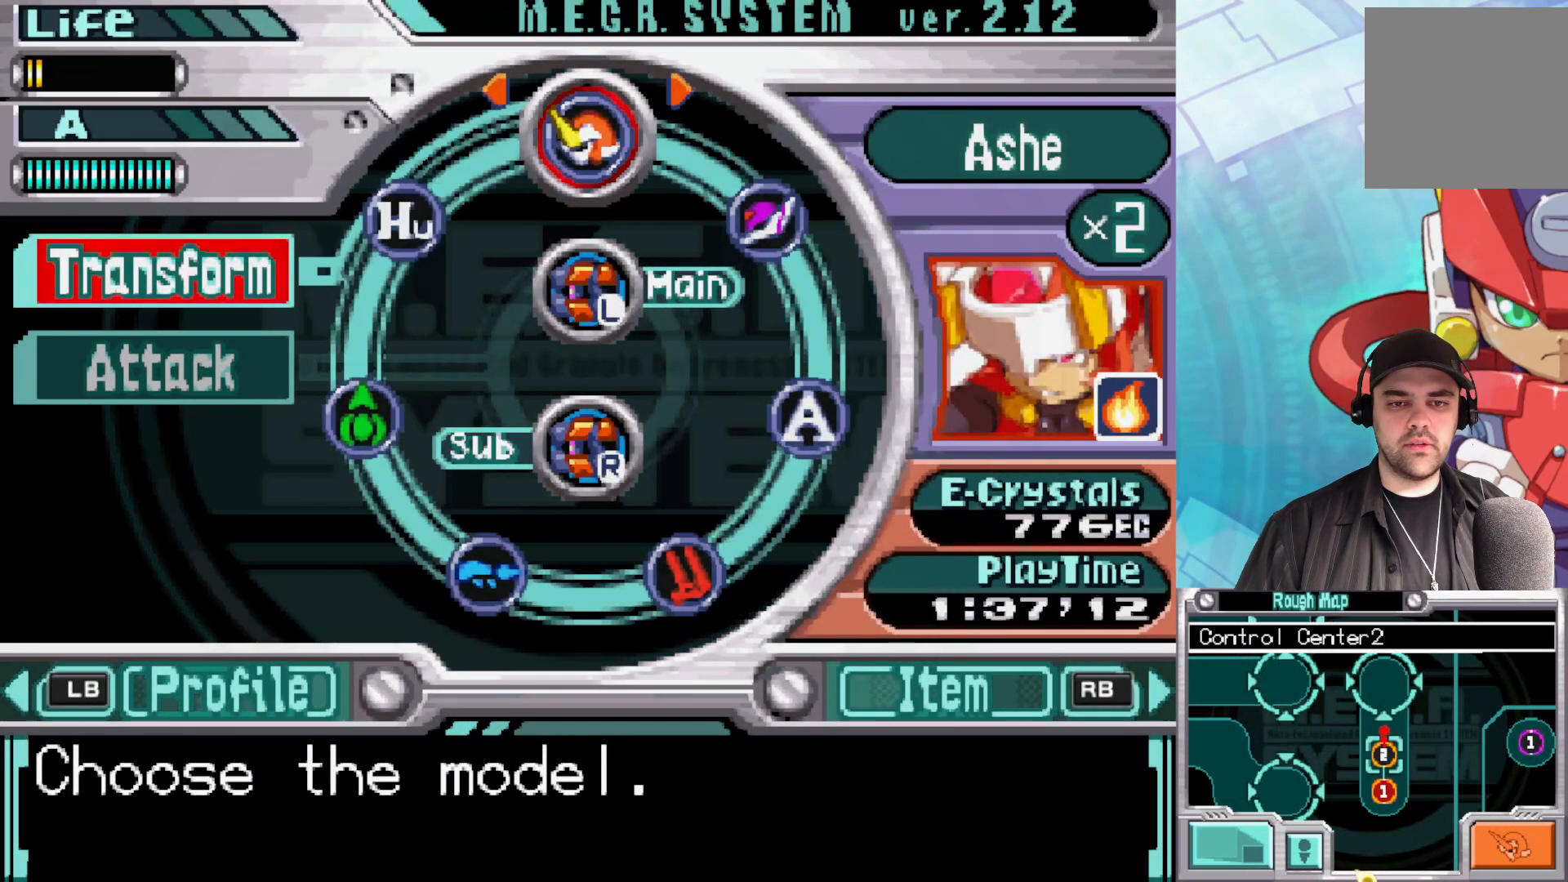
{"buttons": [], "left_stick": "center", "right_stick": "center", "events": []}
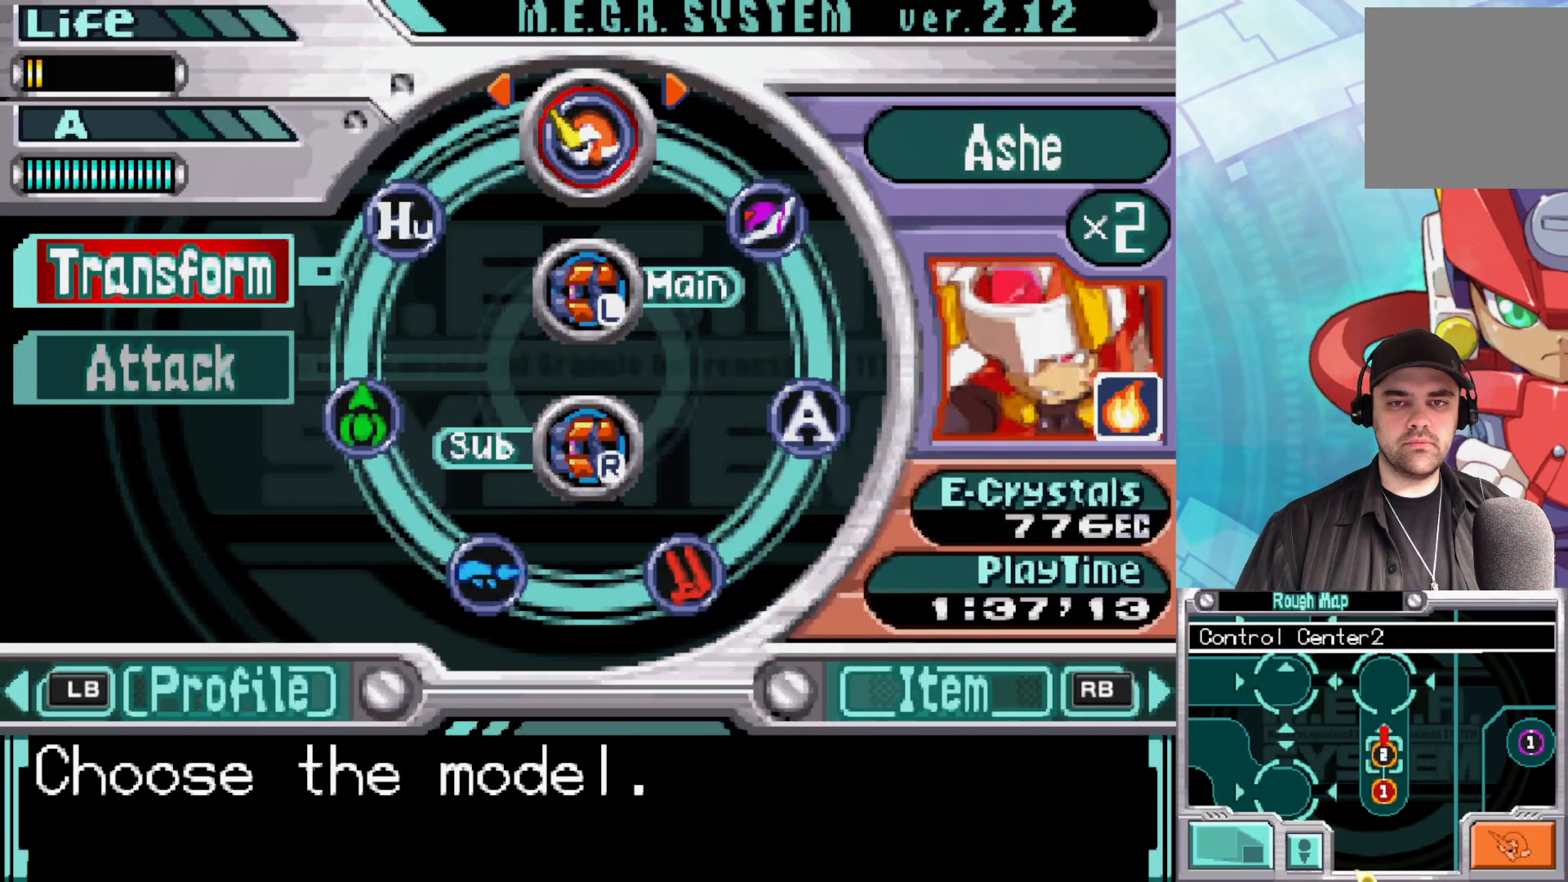
{"buttons": [], "left_stick": "center", "right_stick": "center", "events": []}
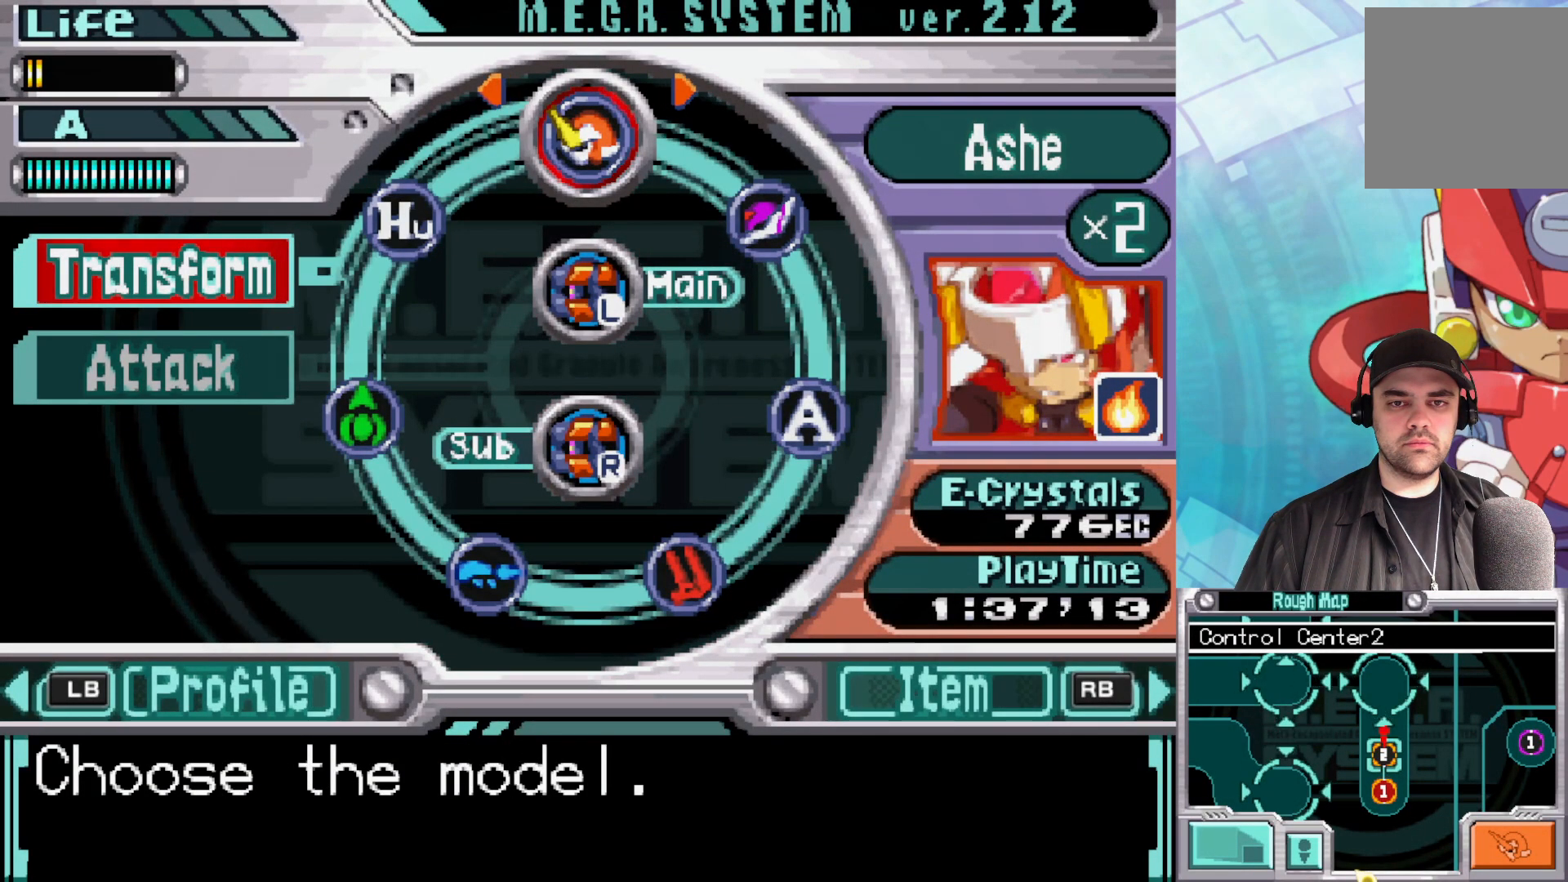
{"buttons": [], "left_stick": "right", "right_stick": "center", "events": [[150, "left_stick", "right"], [333, "left_stick", "center"], [417, "left_stick", "right"]]}
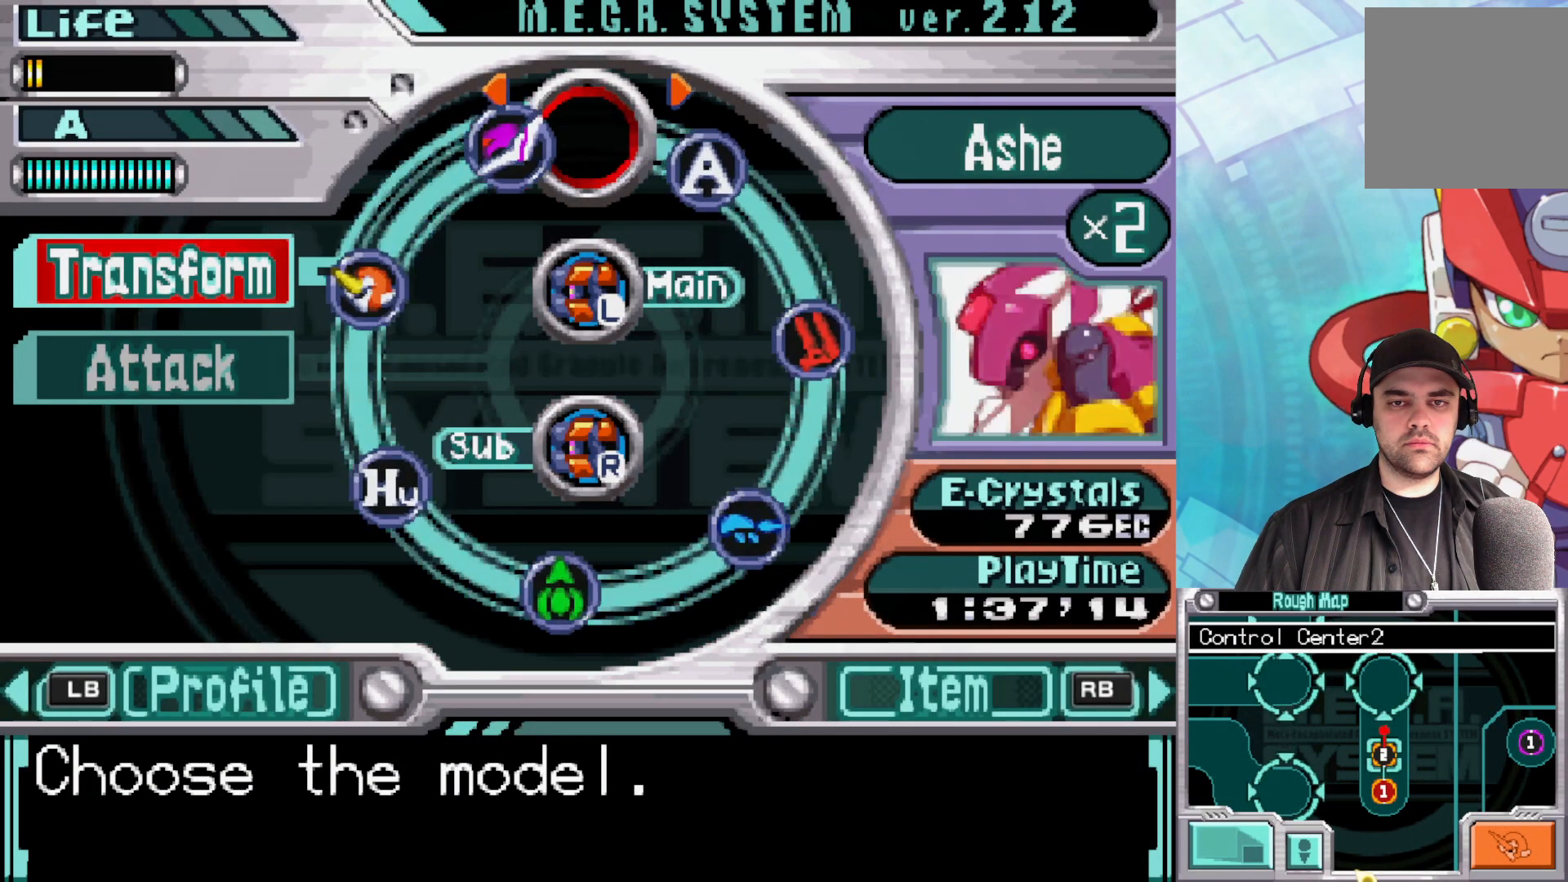
{"buttons": [], "left_stick": "center", "right_stick": "center", "events": [[67, "left_stick", "center"]]}
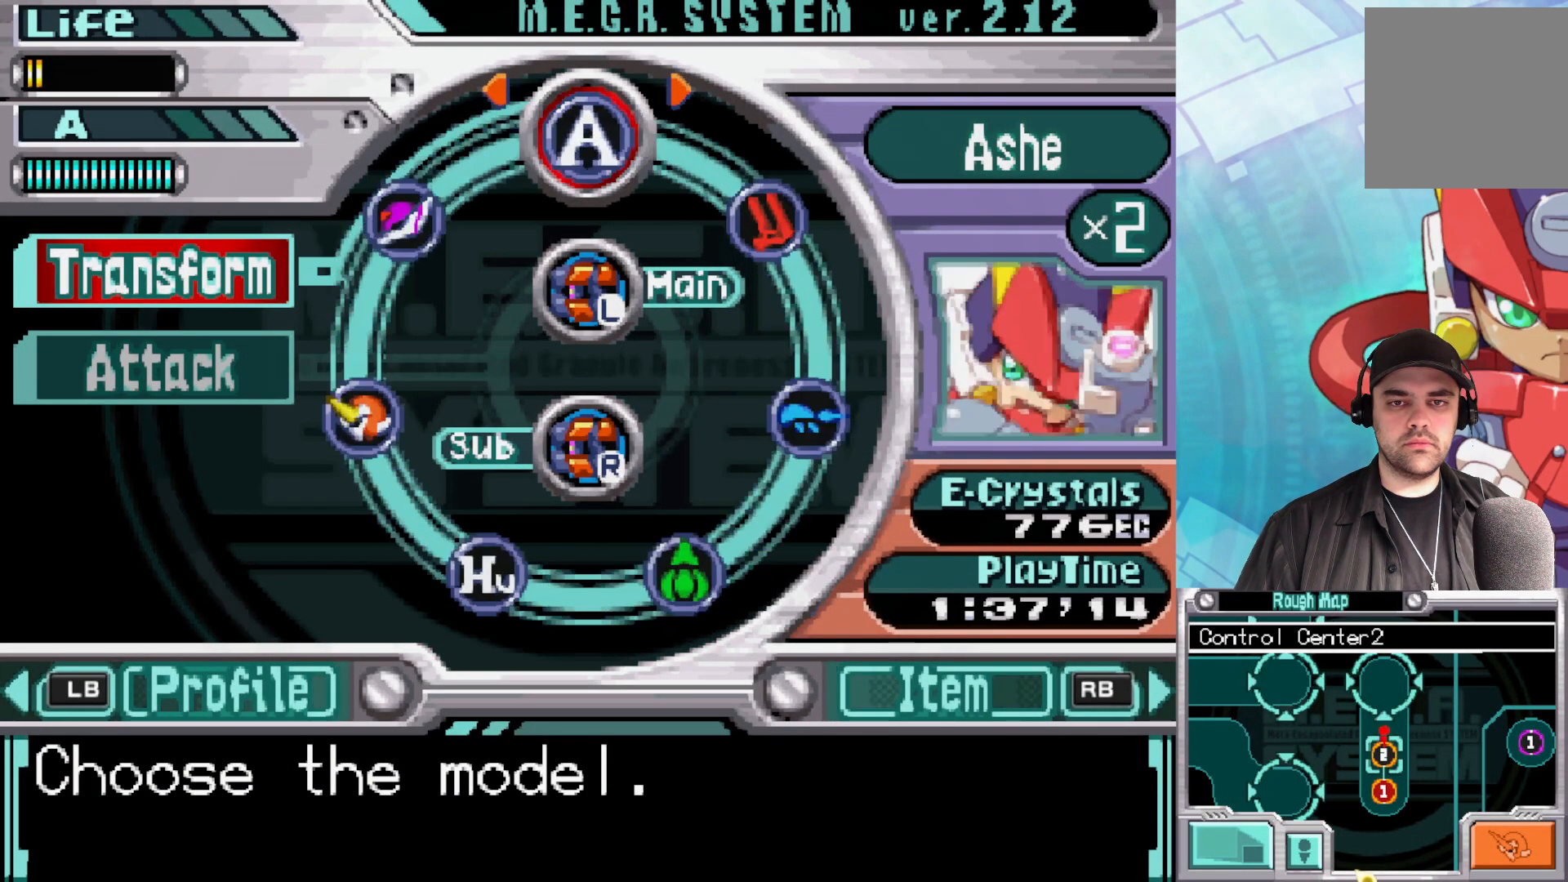
{"buttons": [], "left_stick": "center", "right_stick": "center", "events": []}
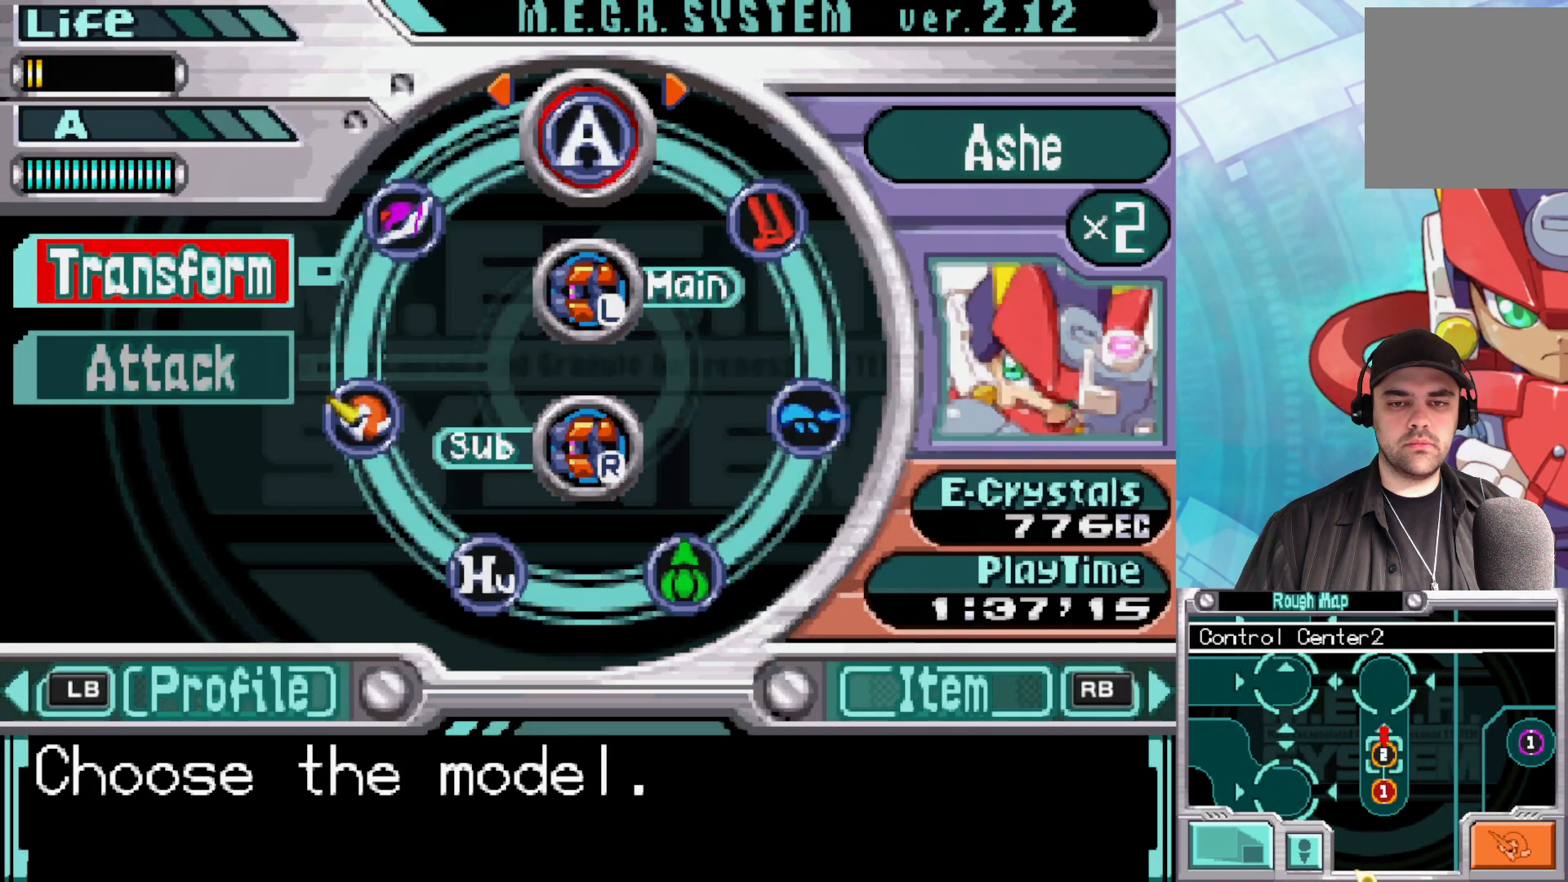
{"buttons": [], "left_stick": "center", "right_stick": "center", "events": []}
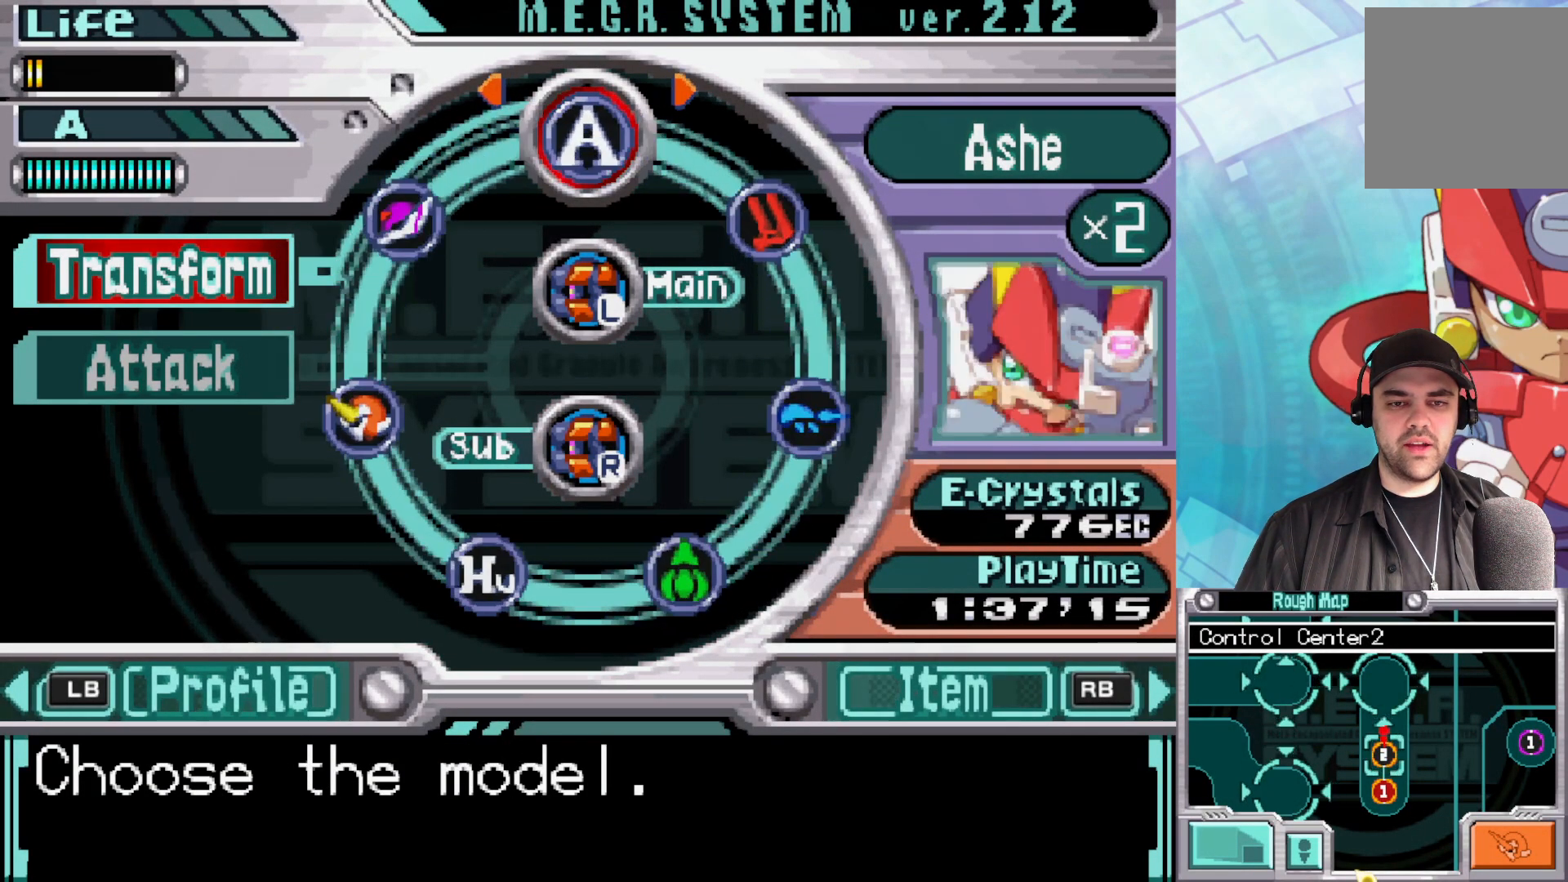
{"buttons": [], "left_stick": "center", "right_stick": "center", "events": []}
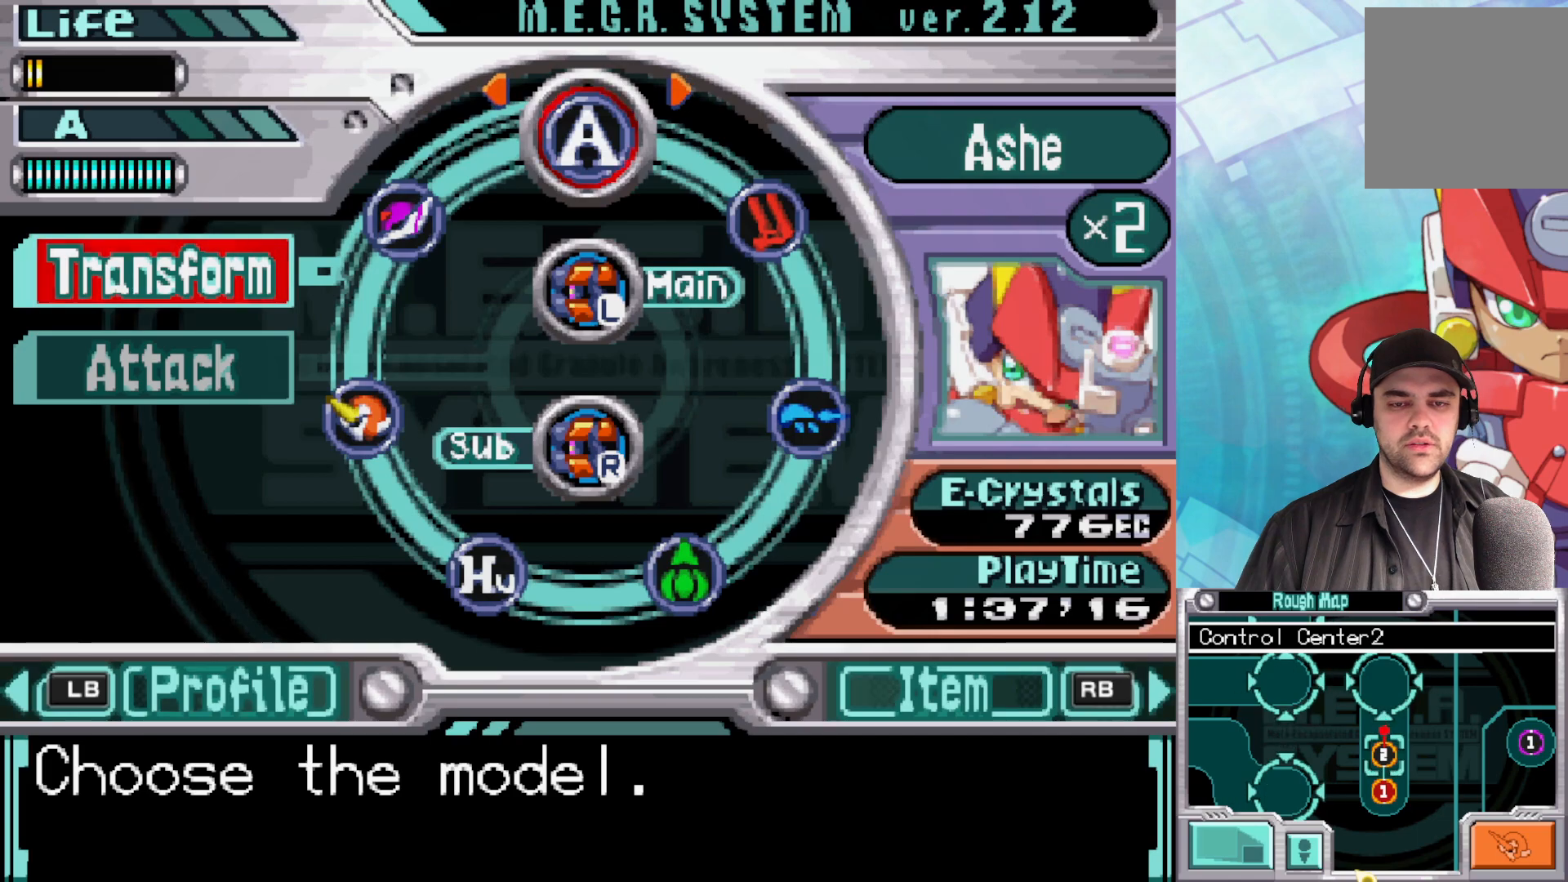
{"buttons": [], "left_stick": "center", "right_stick": "center", "events": [[317, "A", "down"], [450, "A", "up"]]}
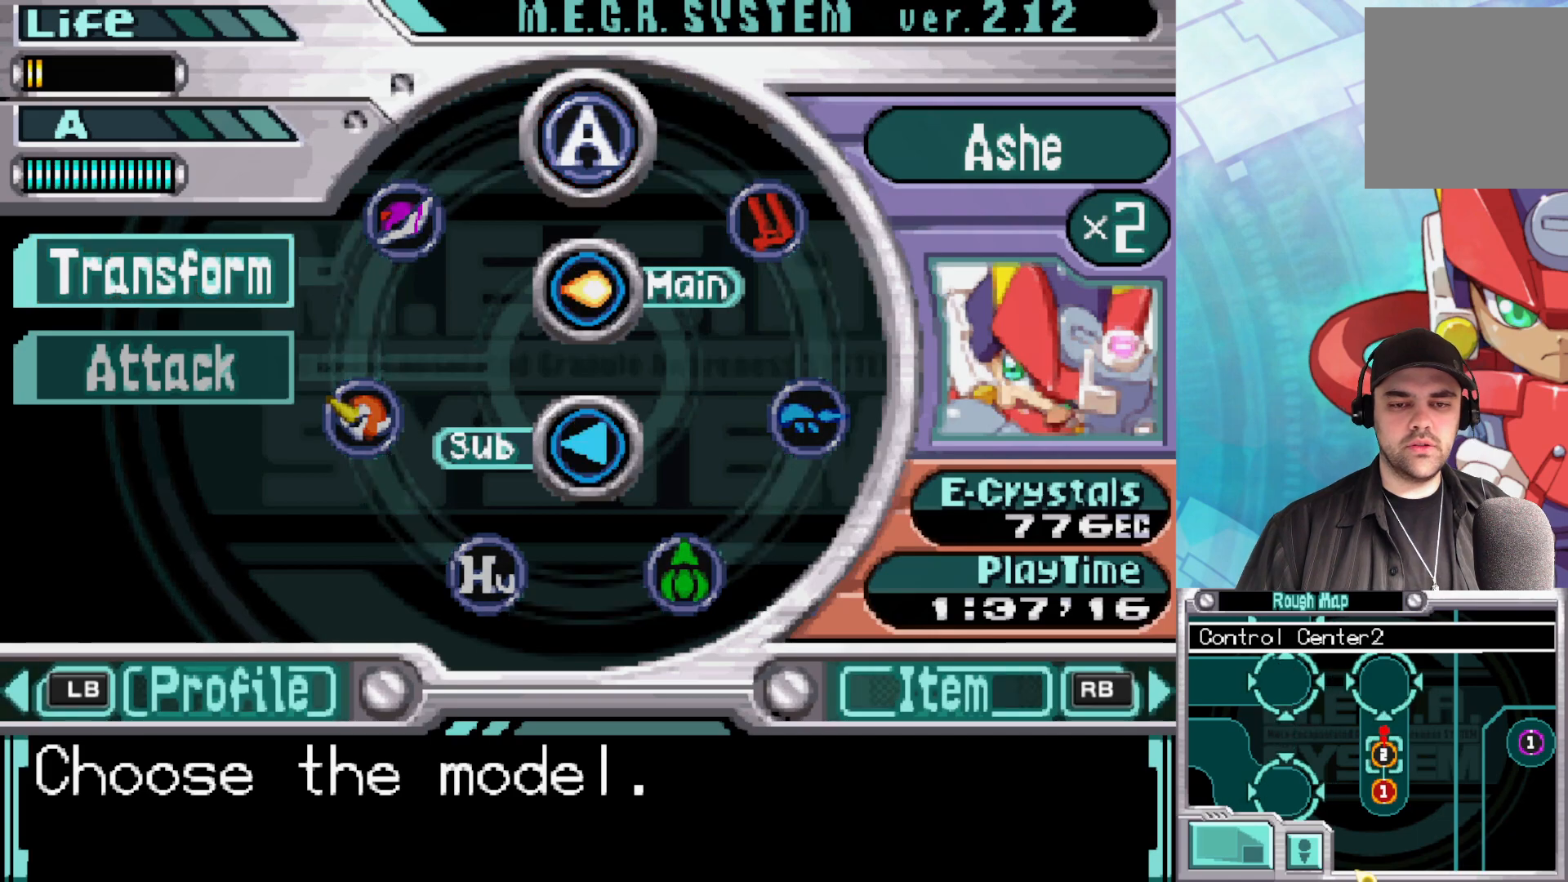
{"buttons": [], "left_stick": "center", "right_stick": "center", "events": []}
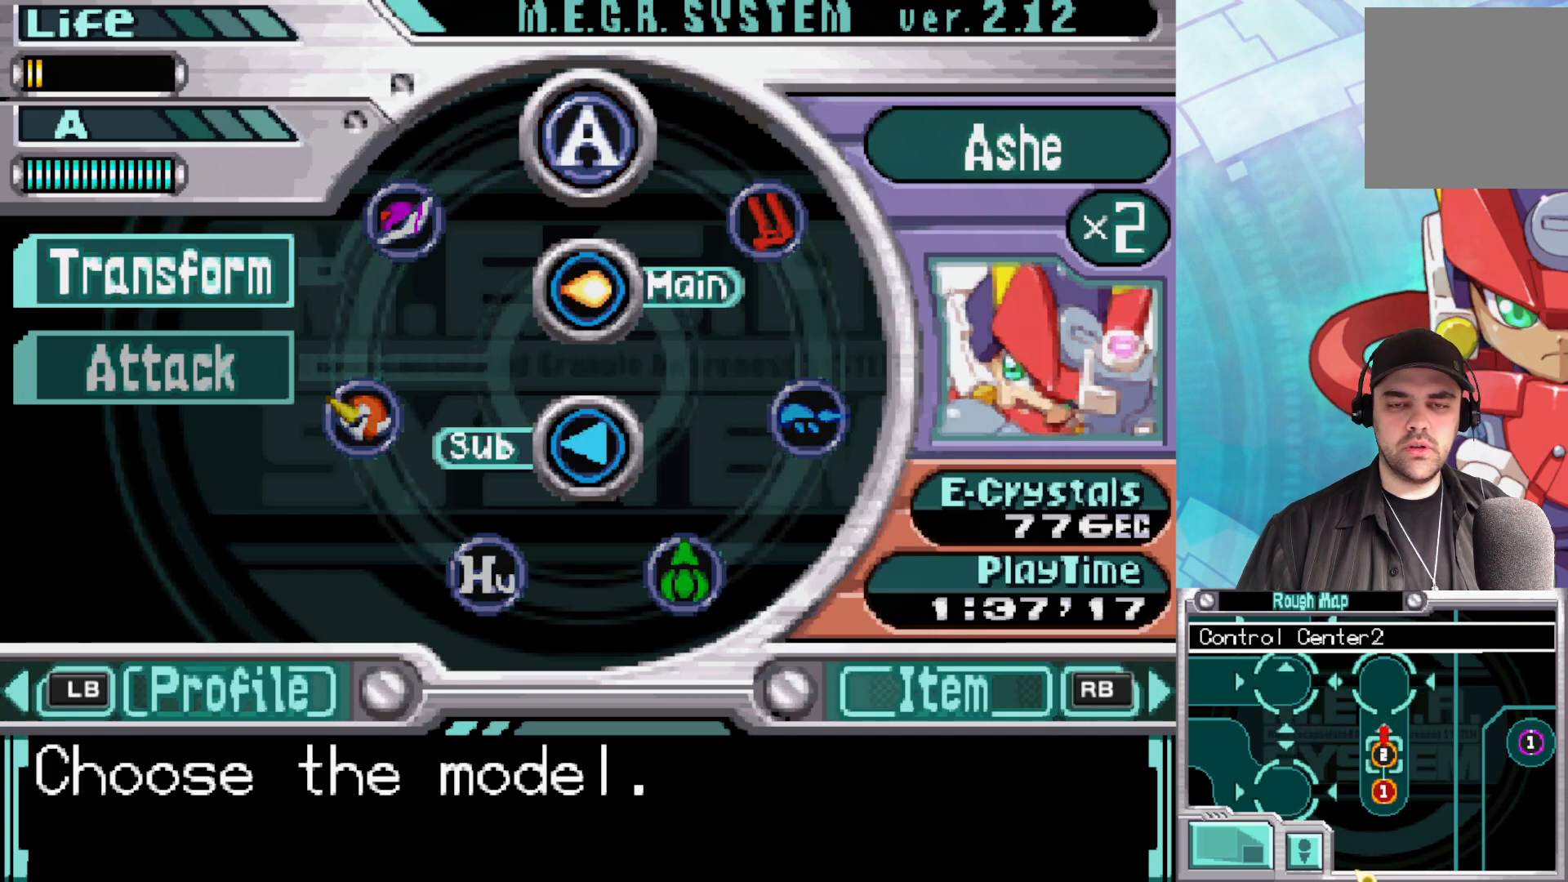
{"buttons": [], "left_stick": "center", "right_stick": "center", "events": [[17, "B", "down"], [200, "B", "up"]]}
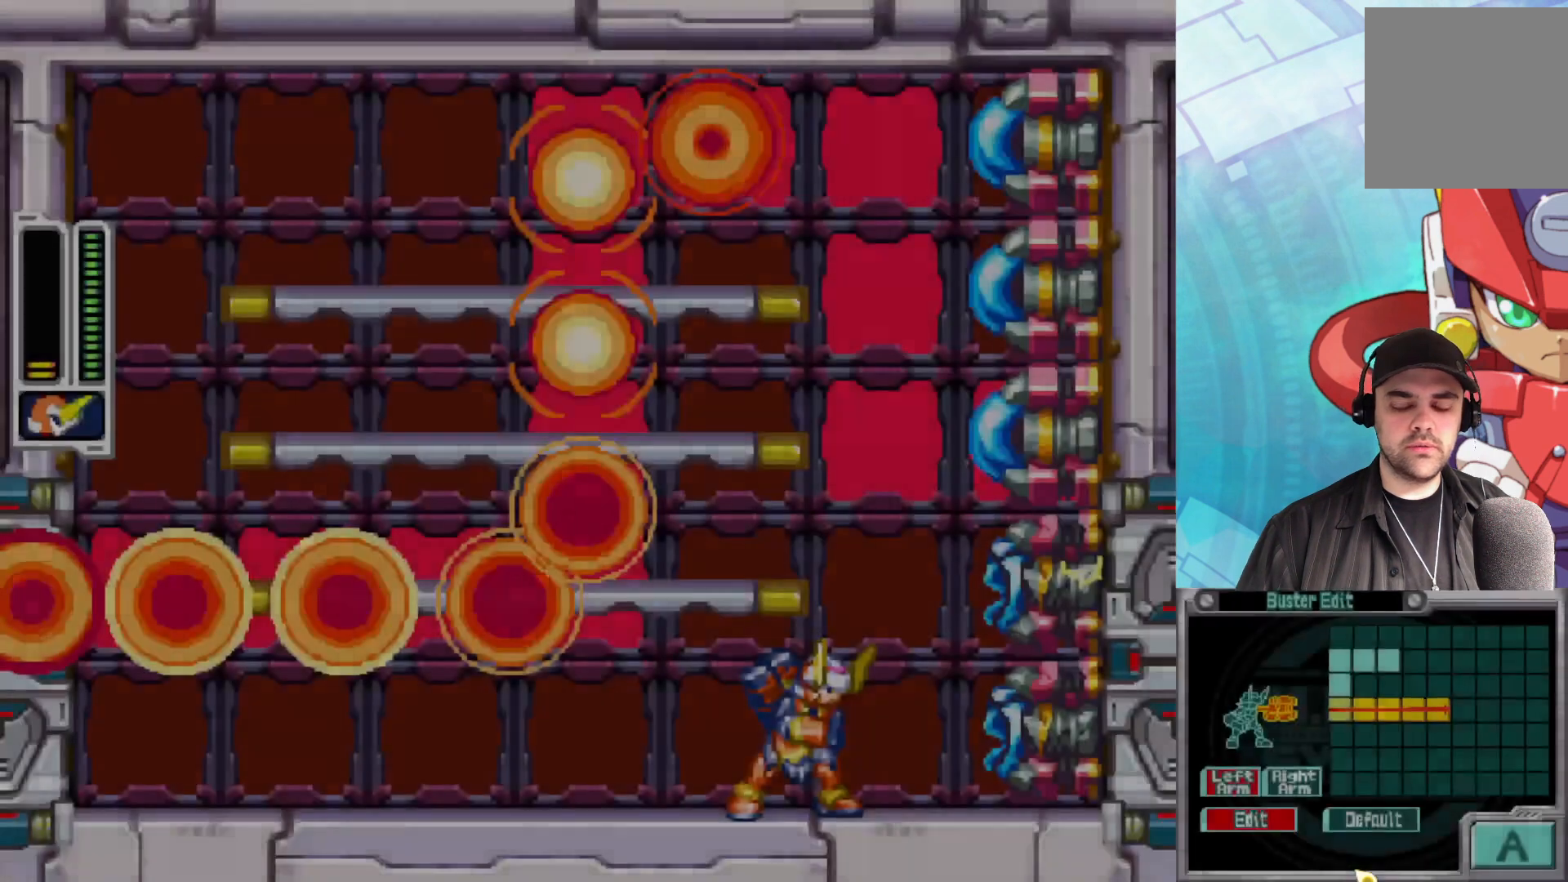
{"buttons": [], "left_stick": "center", "right_stick": "center", "events": []}
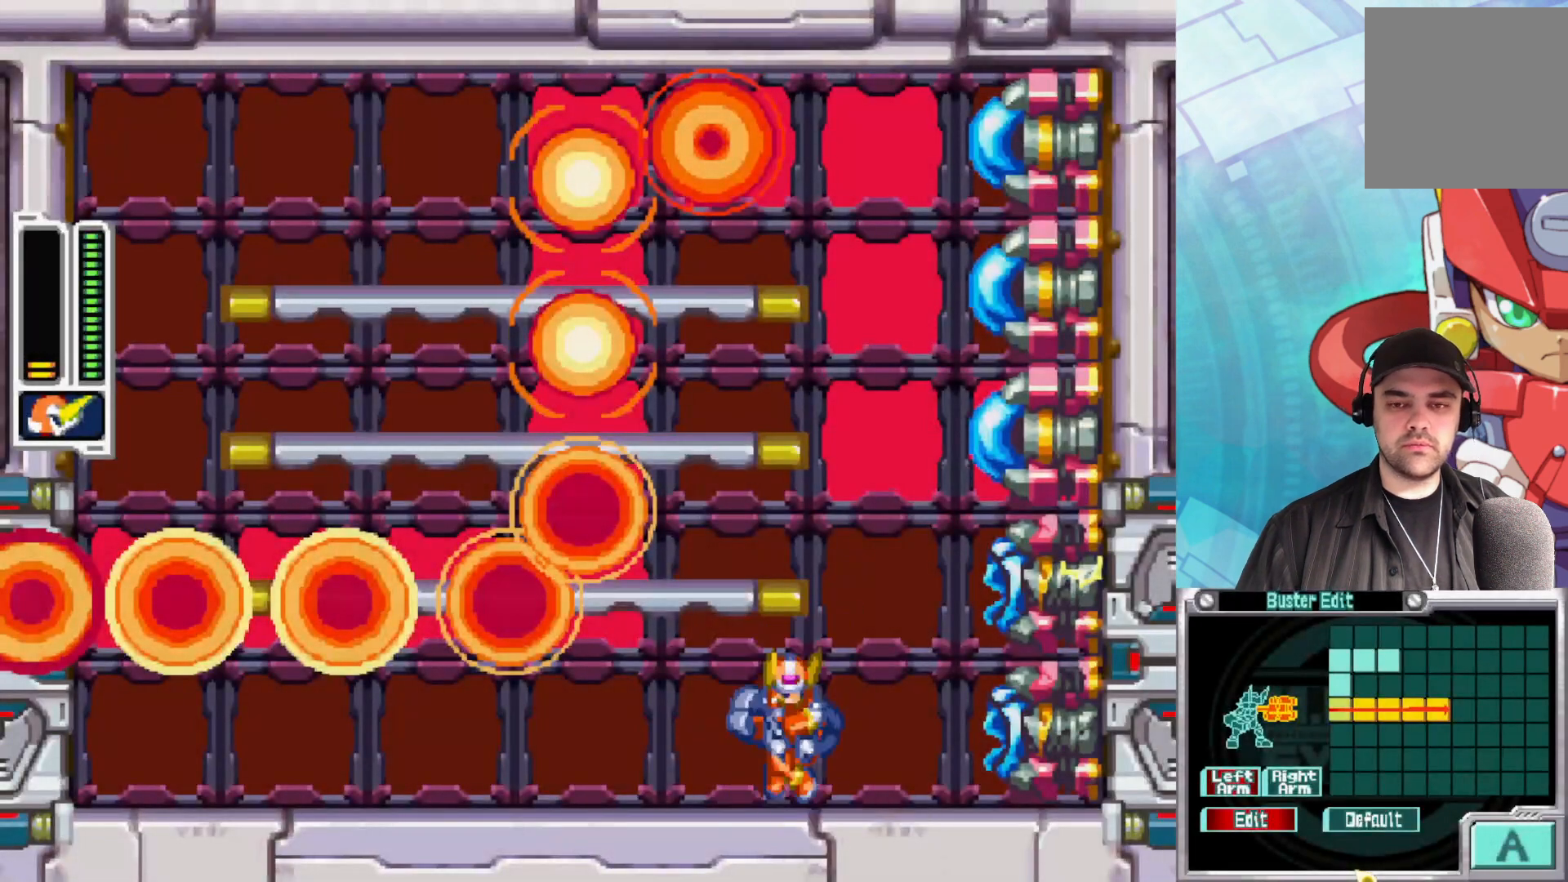
{"buttons": [], "left_stick": "center", "right_stick": "center", "events": []}
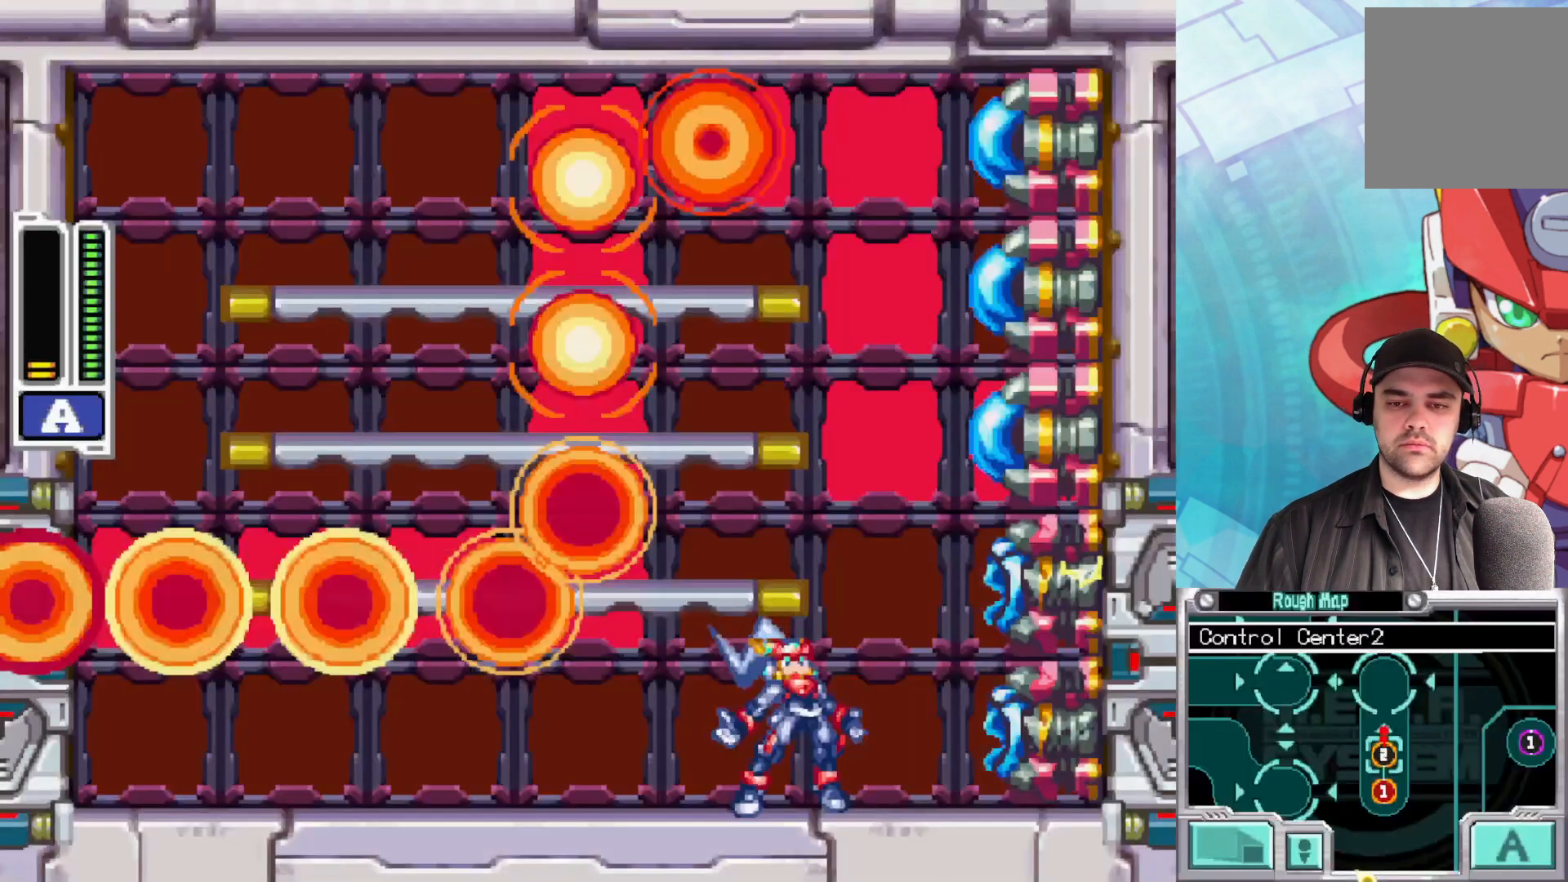
{"buttons": [], "left_stick": "center", "right_stick": "center", "events": [[250, "left_stick", "left"], [433, "left_stick", "center"]]}
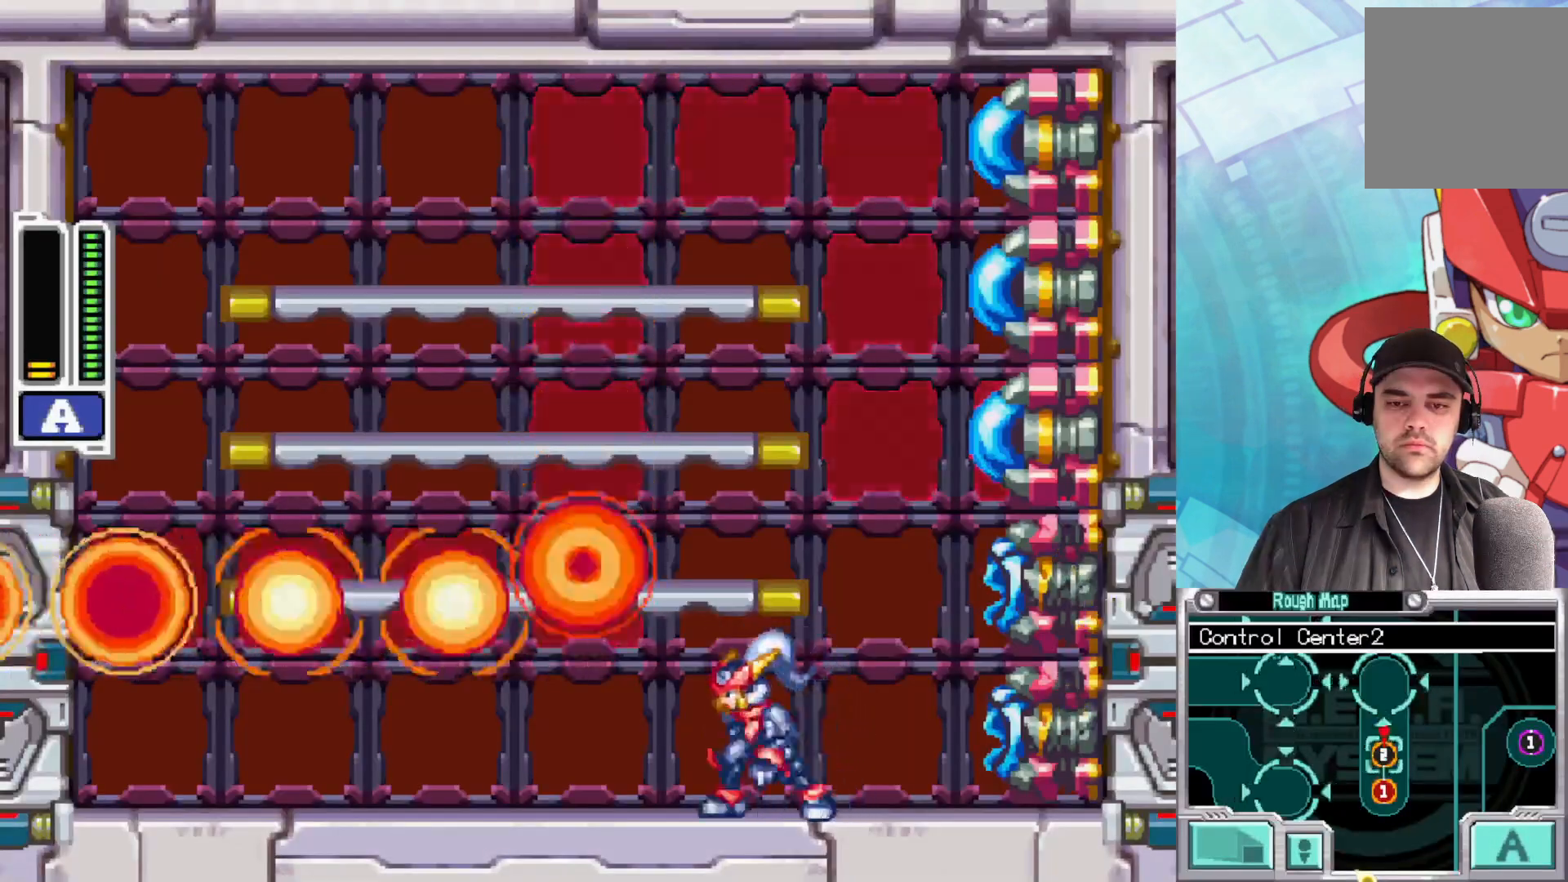
{"buttons": ["A"], "left_stick": "left", "right_stick": "center", "events": [[350, "A", "down"], [367, "left_stick", "left"]]}